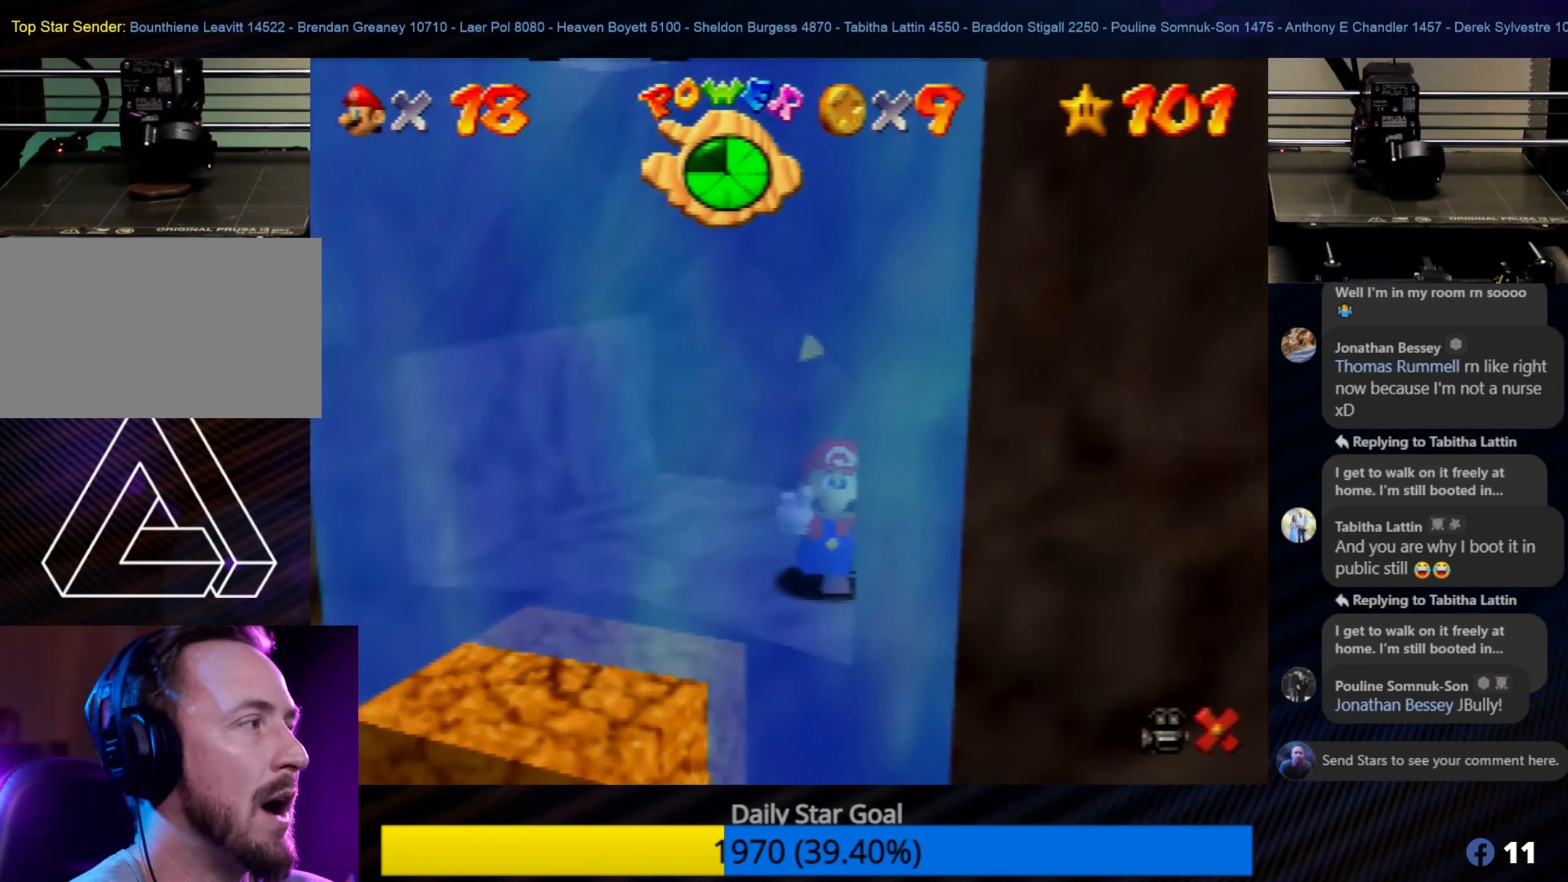
Gameplay with a controller (Nintendo layout); each line is a JSON object with the inputs held at the frame after it. "events" lists button and stick changes between this image and that frame as [ms after this image, input, new state], when the widget could be followed in between. Not read: L1 L3 R3.
{"buttons": [], "left_stick": "center", "events": []}
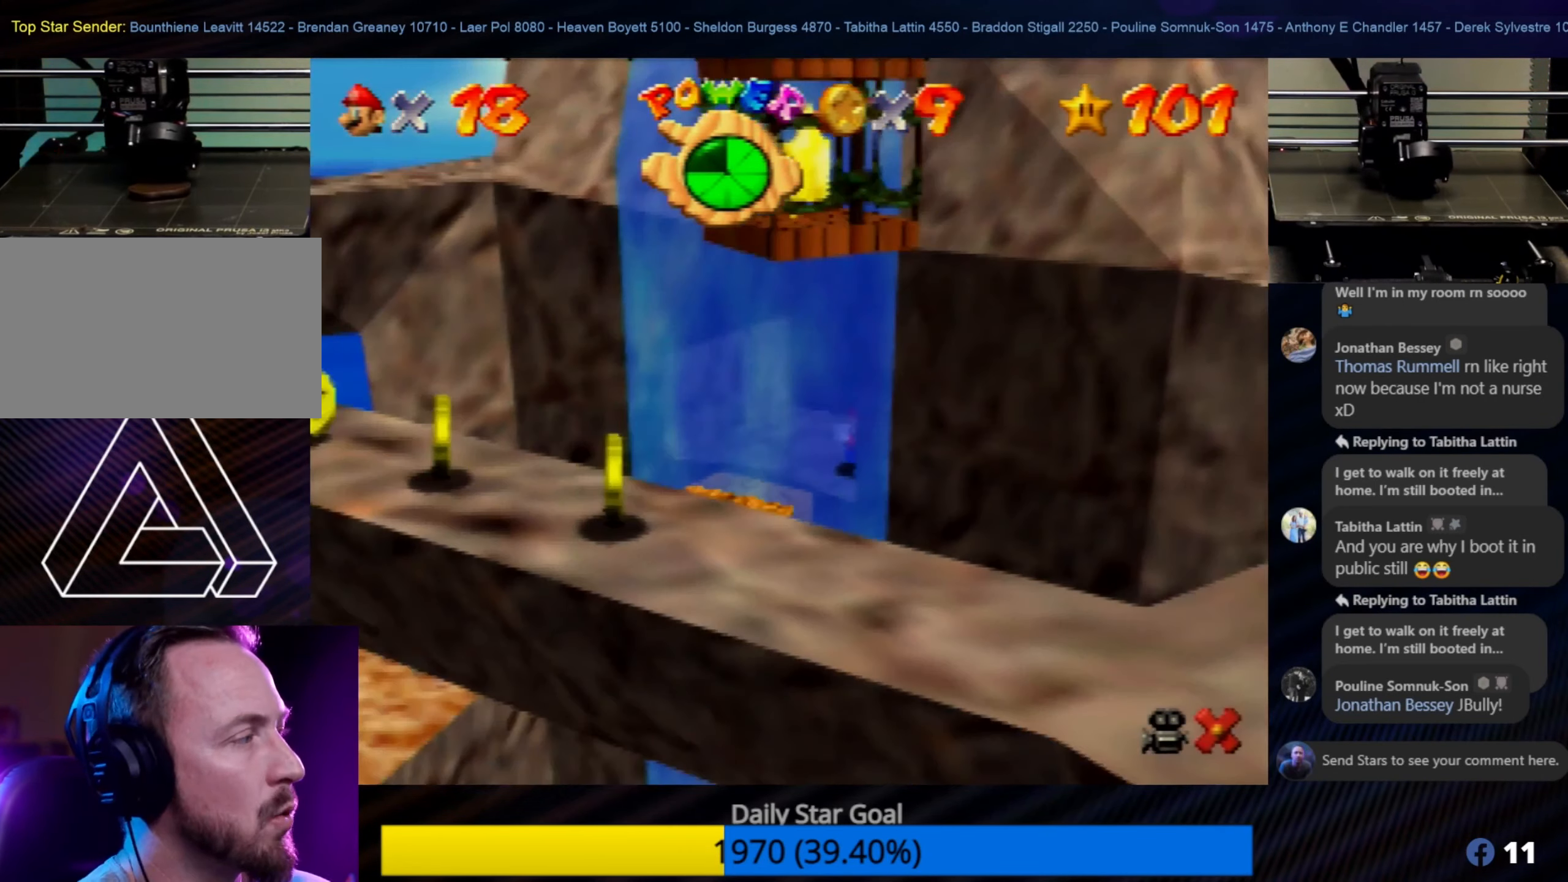
{"buttons": [], "left_stick": "center", "events": []}
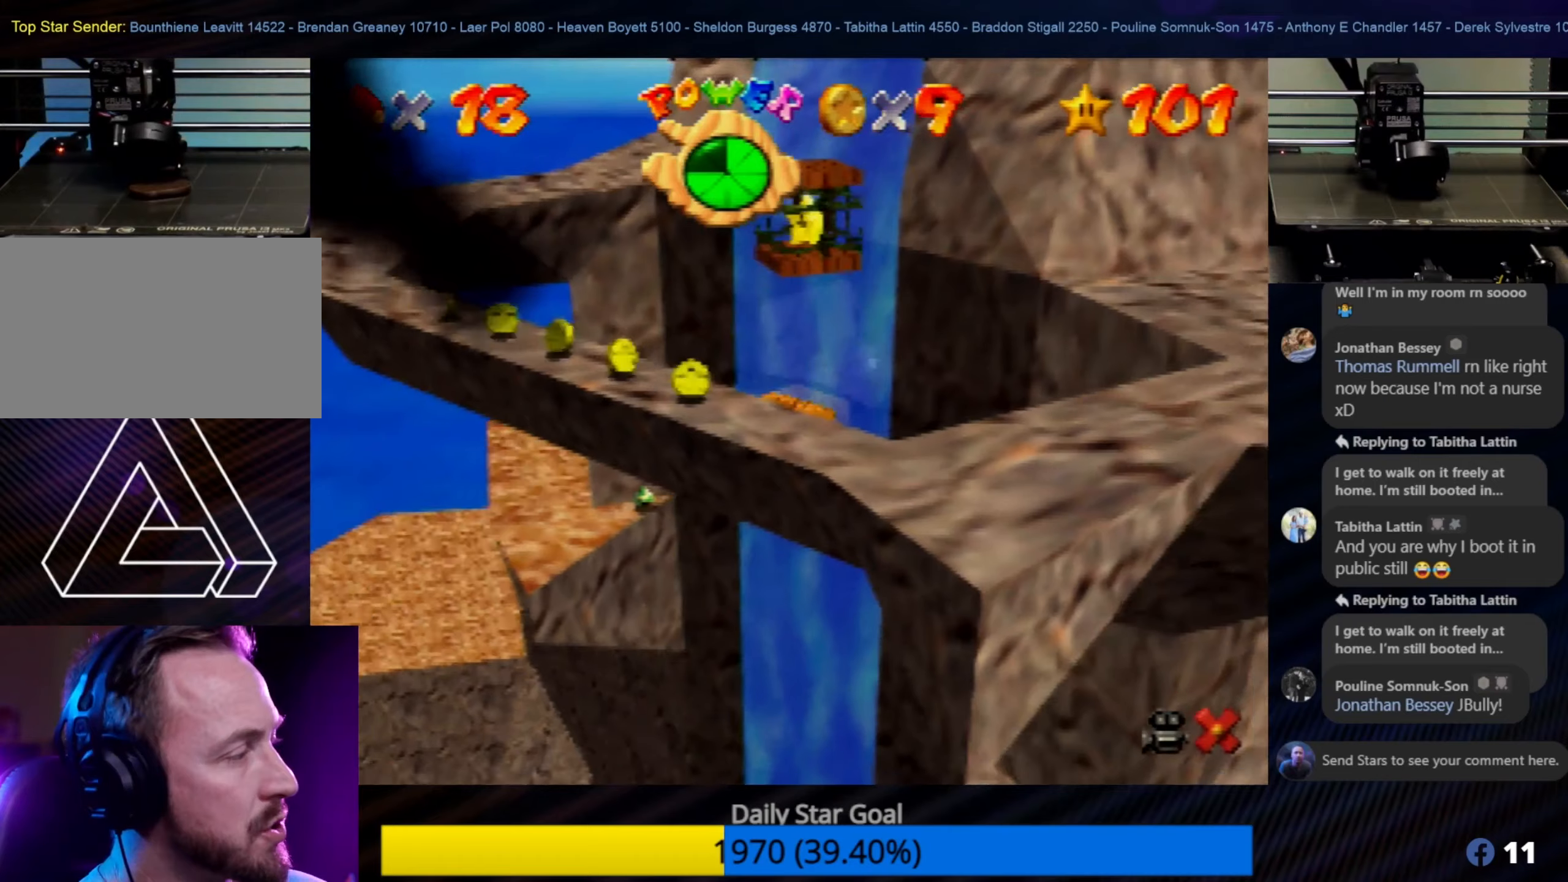
{"buttons": [], "left_stick": "center", "events": []}
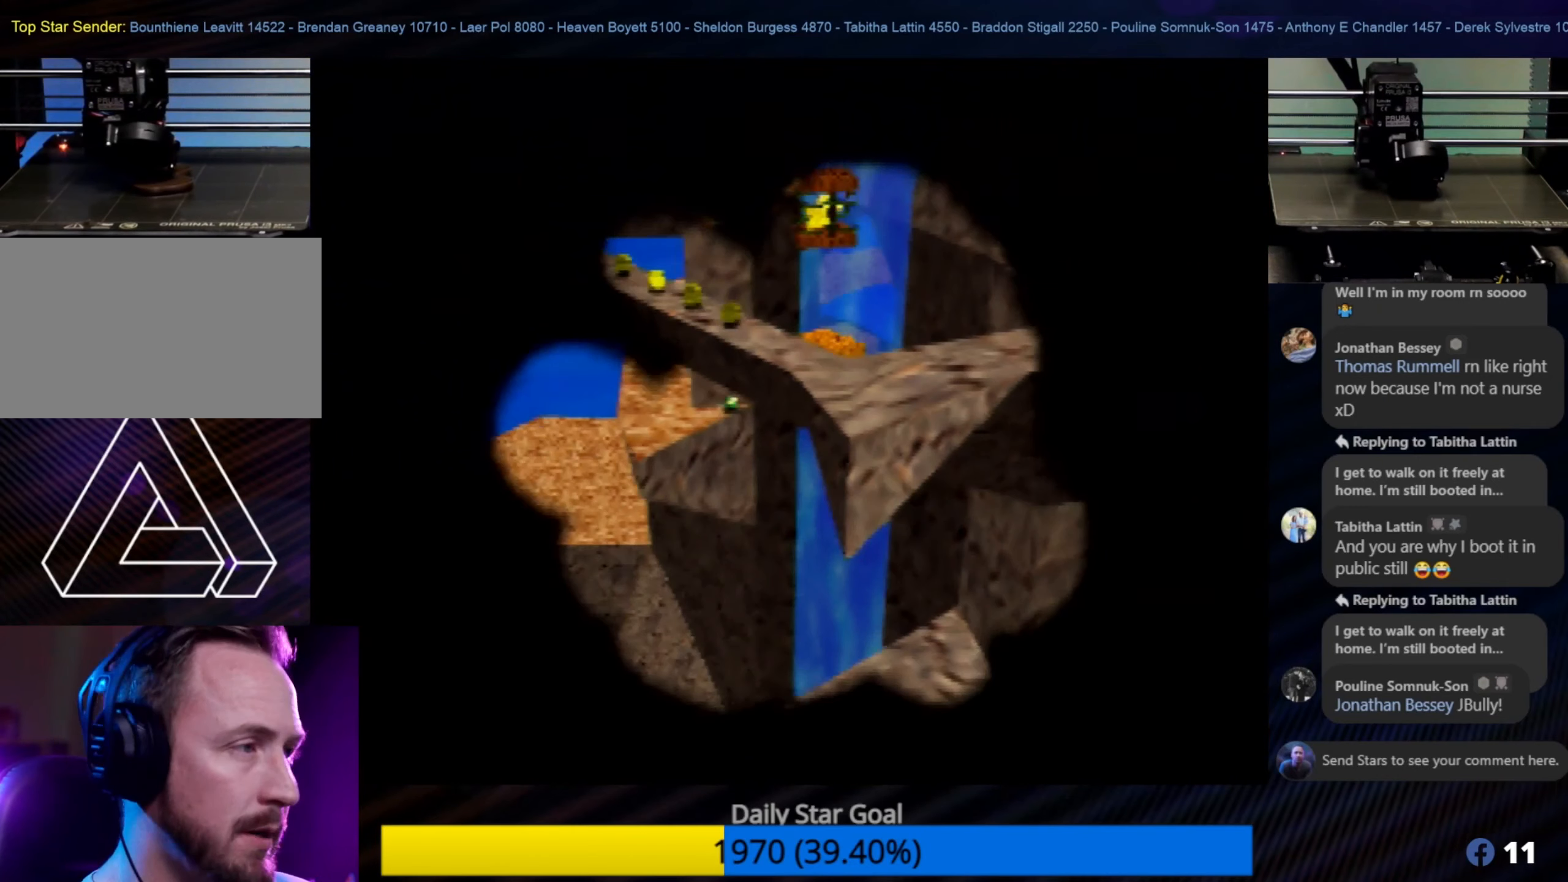
{"buttons": [], "left_stick": "center", "events": []}
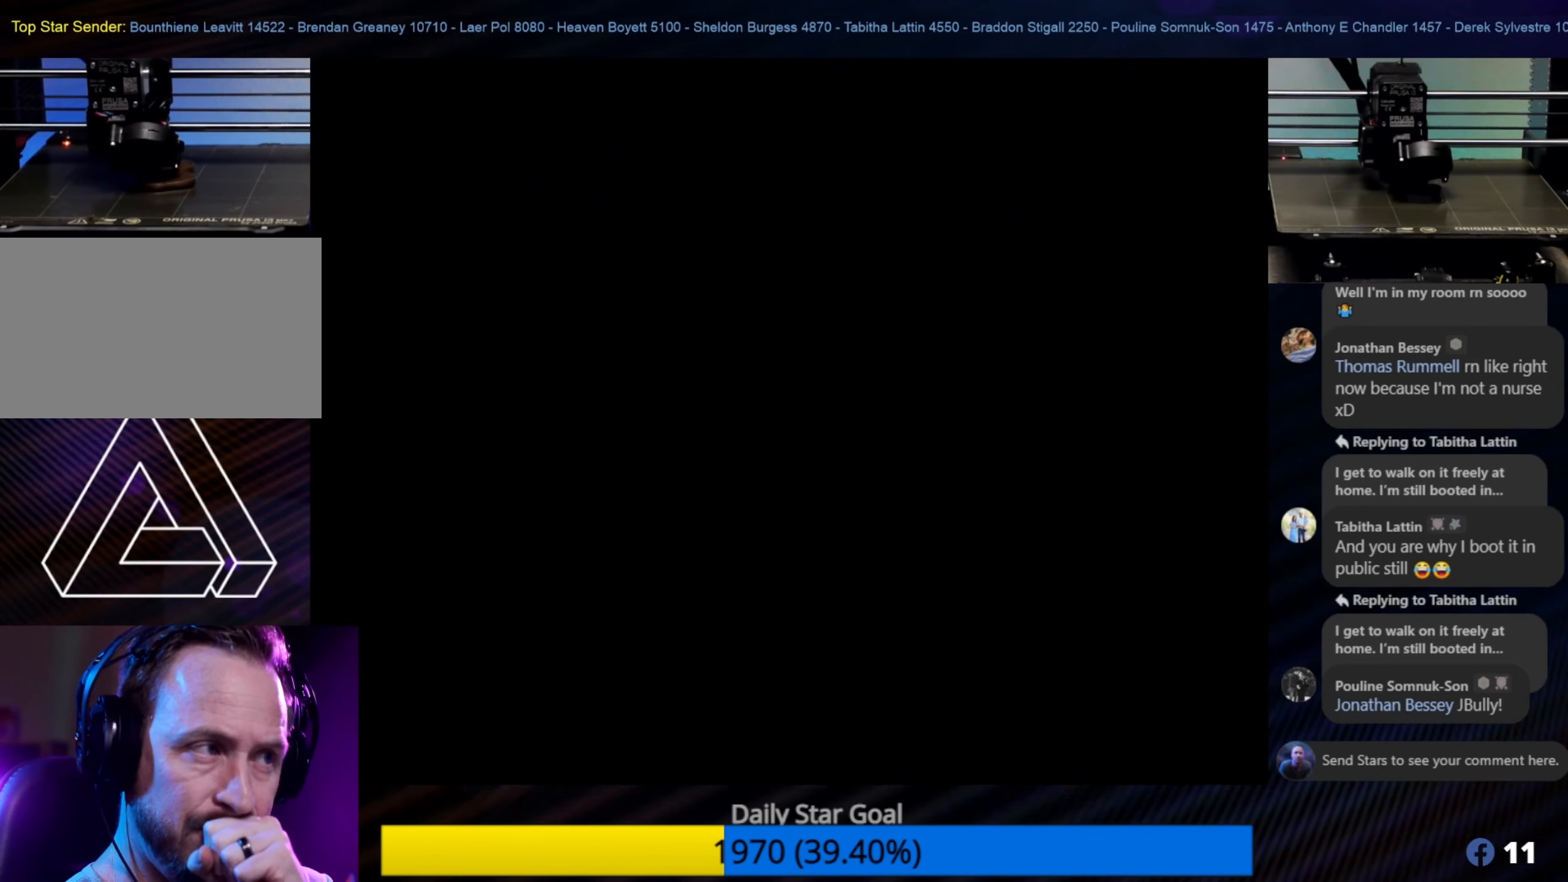
{"buttons": [], "left_stick": "center", "events": []}
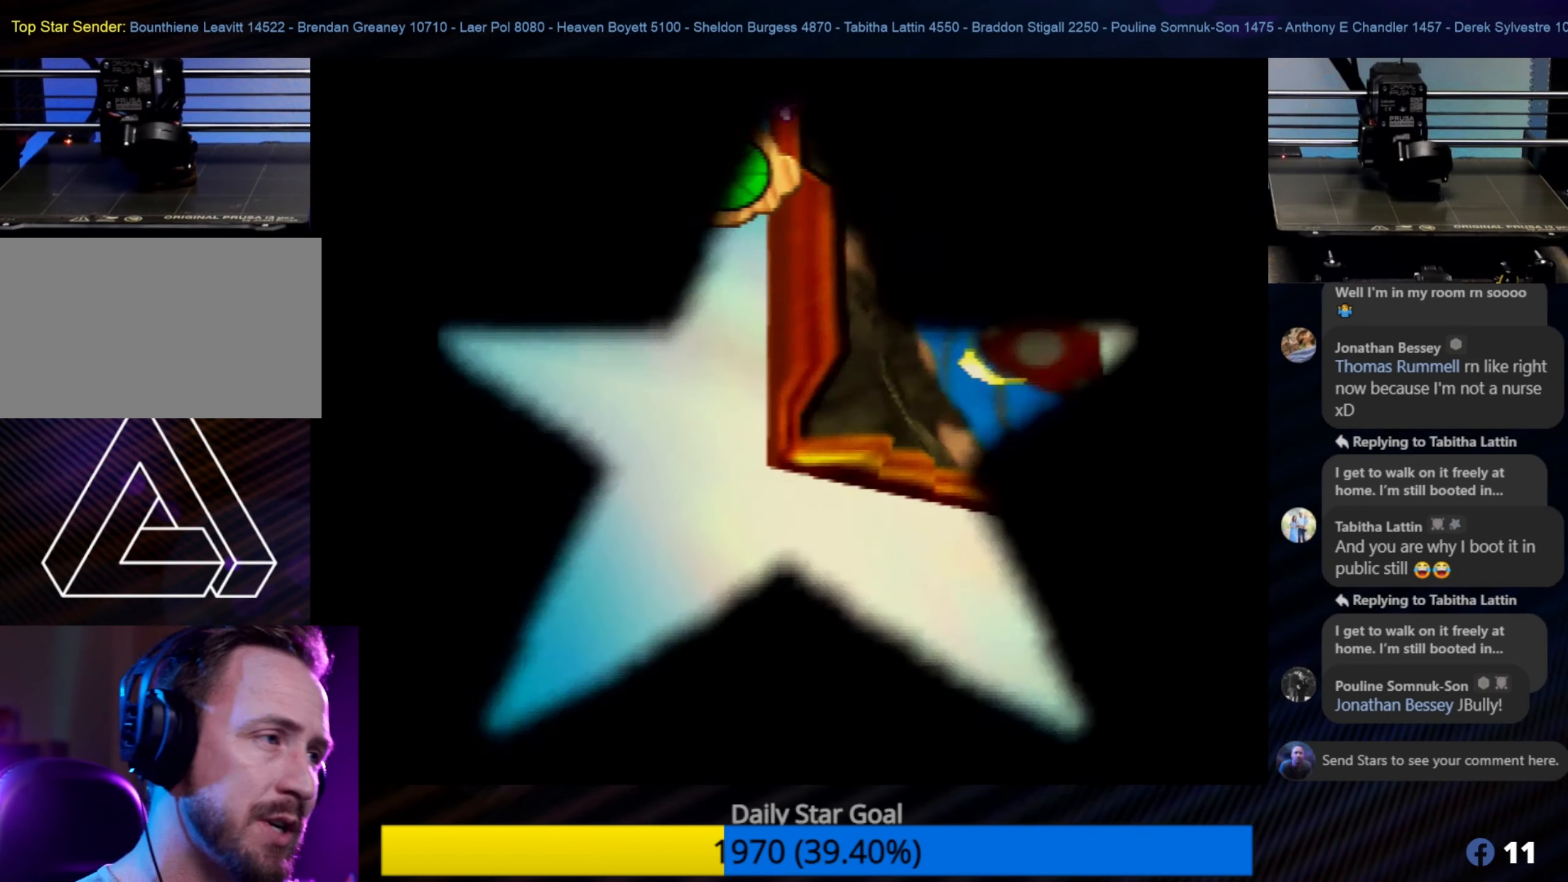
{"buttons": [], "left_stick": "center", "events": []}
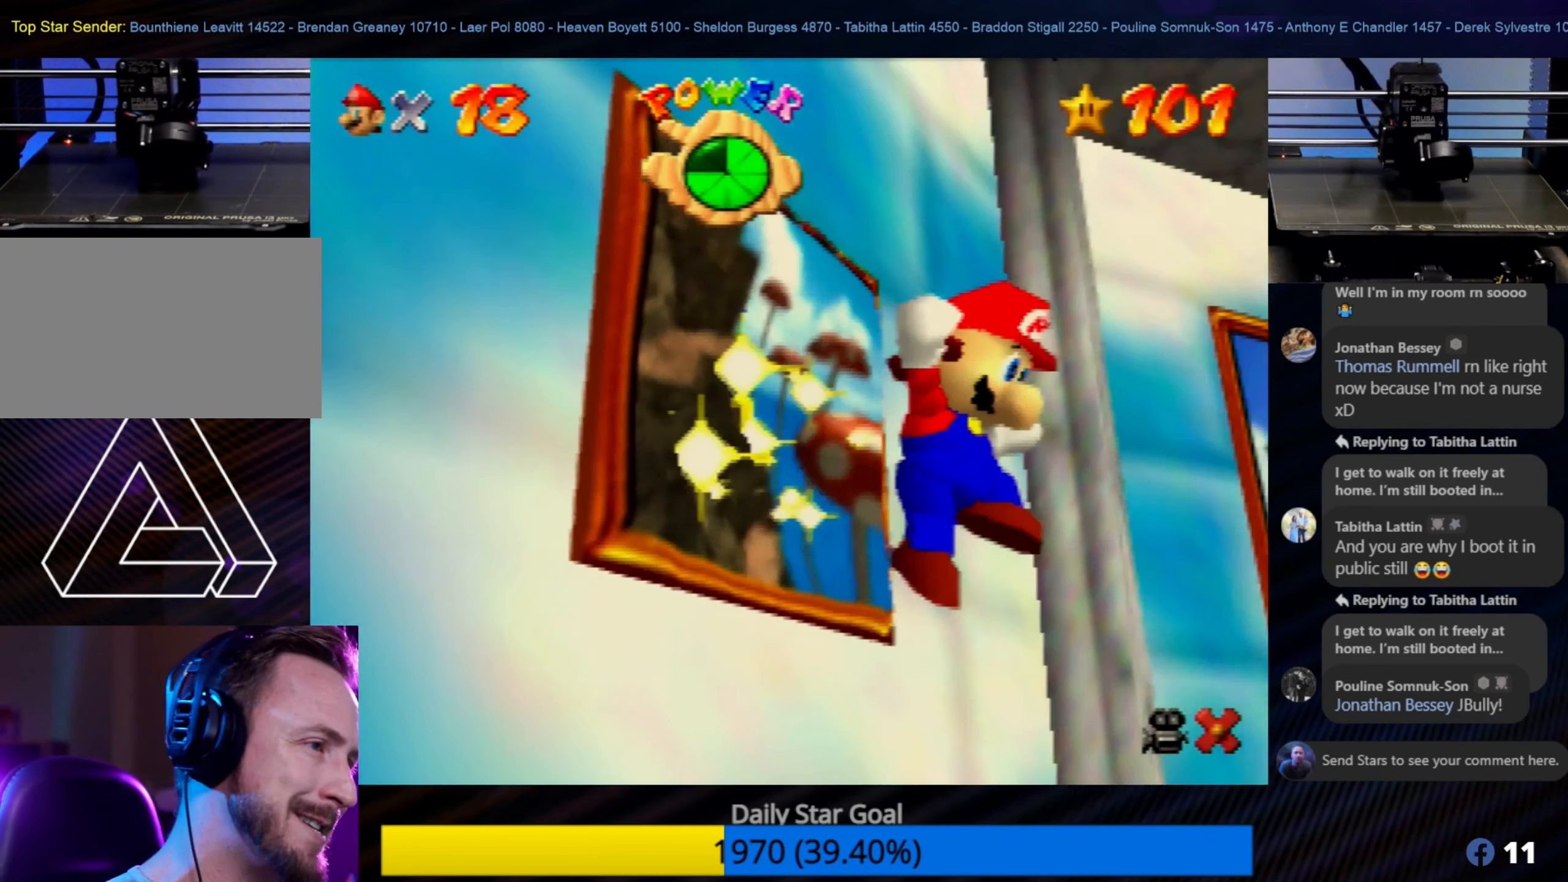
{"buttons": [], "left_stick": "center", "events": []}
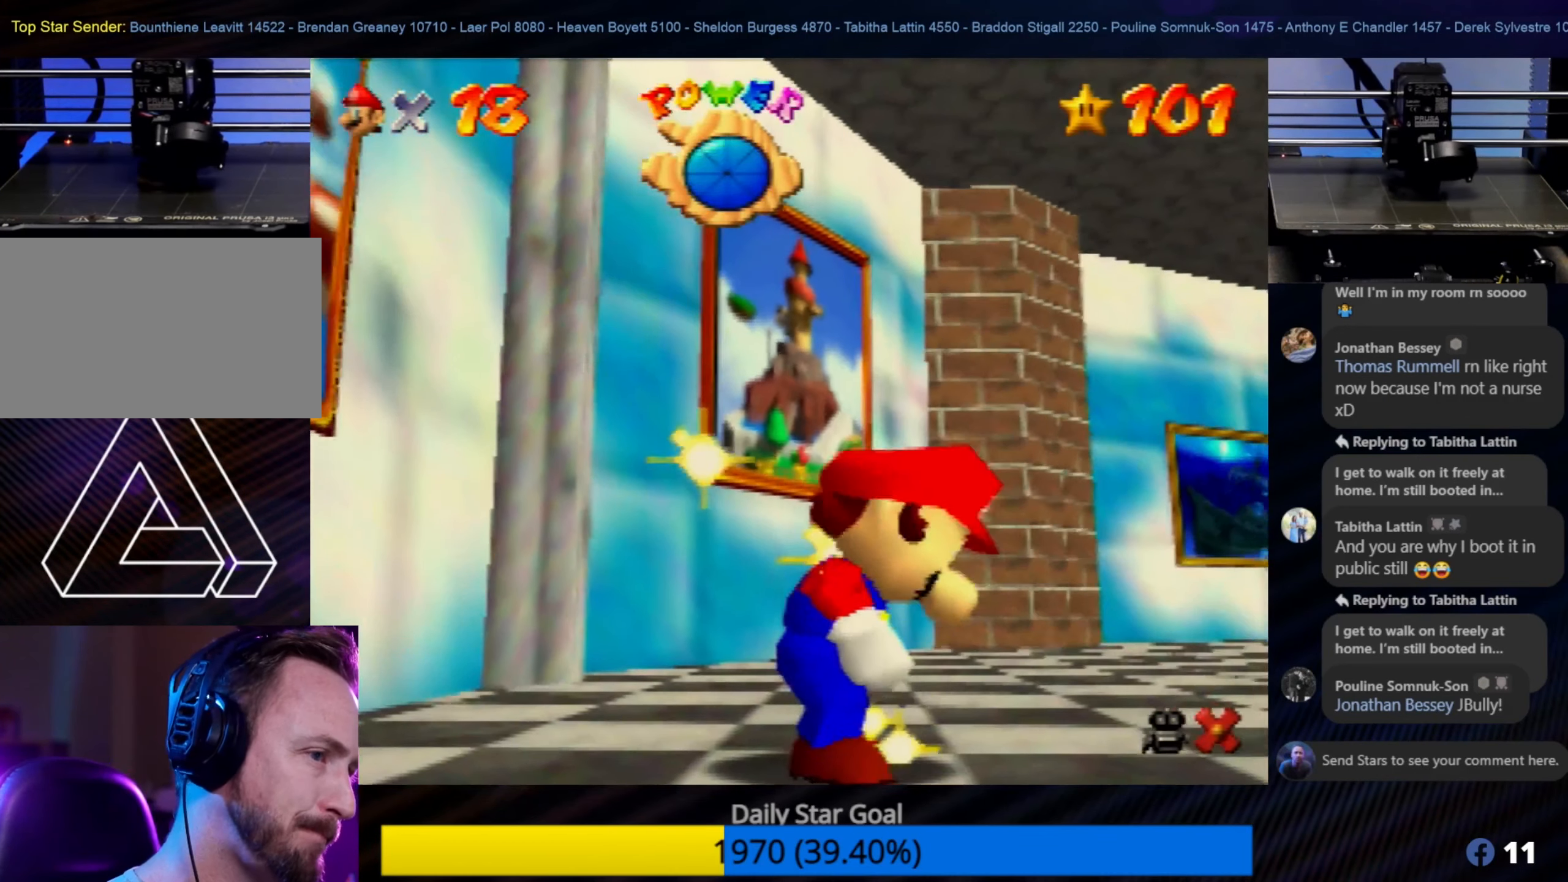
{"buttons": [], "left_stick": "center", "events": [[267, "C_RIGHT", "down"], [434, "C_RIGHT", "up"]]}
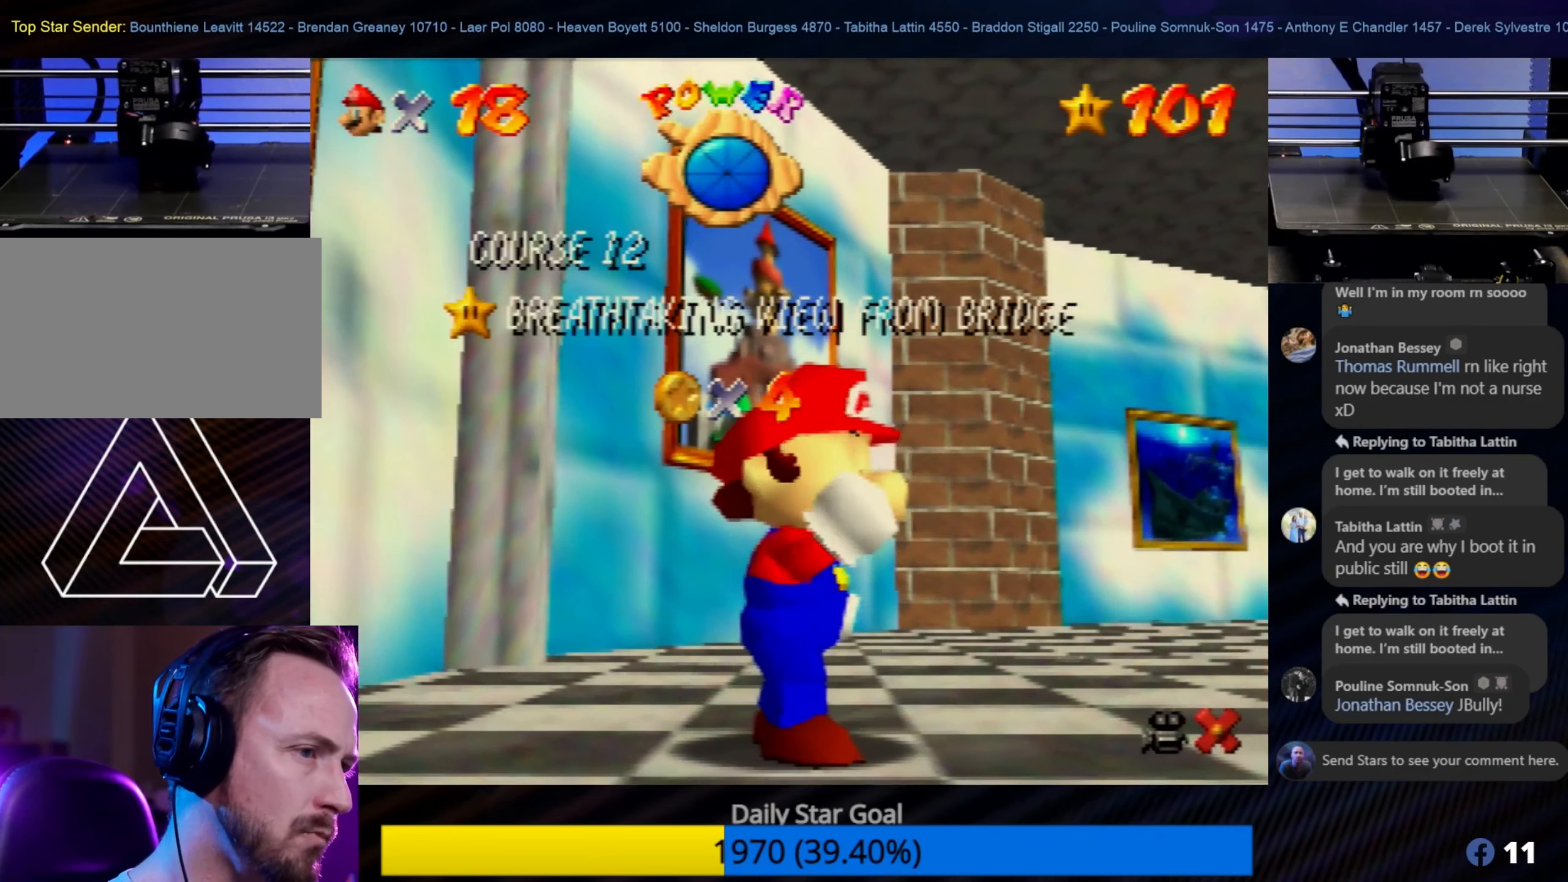
{"buttons": [], "left_stick": "center", "events": [[34, "C_RIGHT", "down"], [167, "C_RIGHT", "up"], [267, "C_RIGHT", "down"], [367, "C_RIGHT", "up"]]}
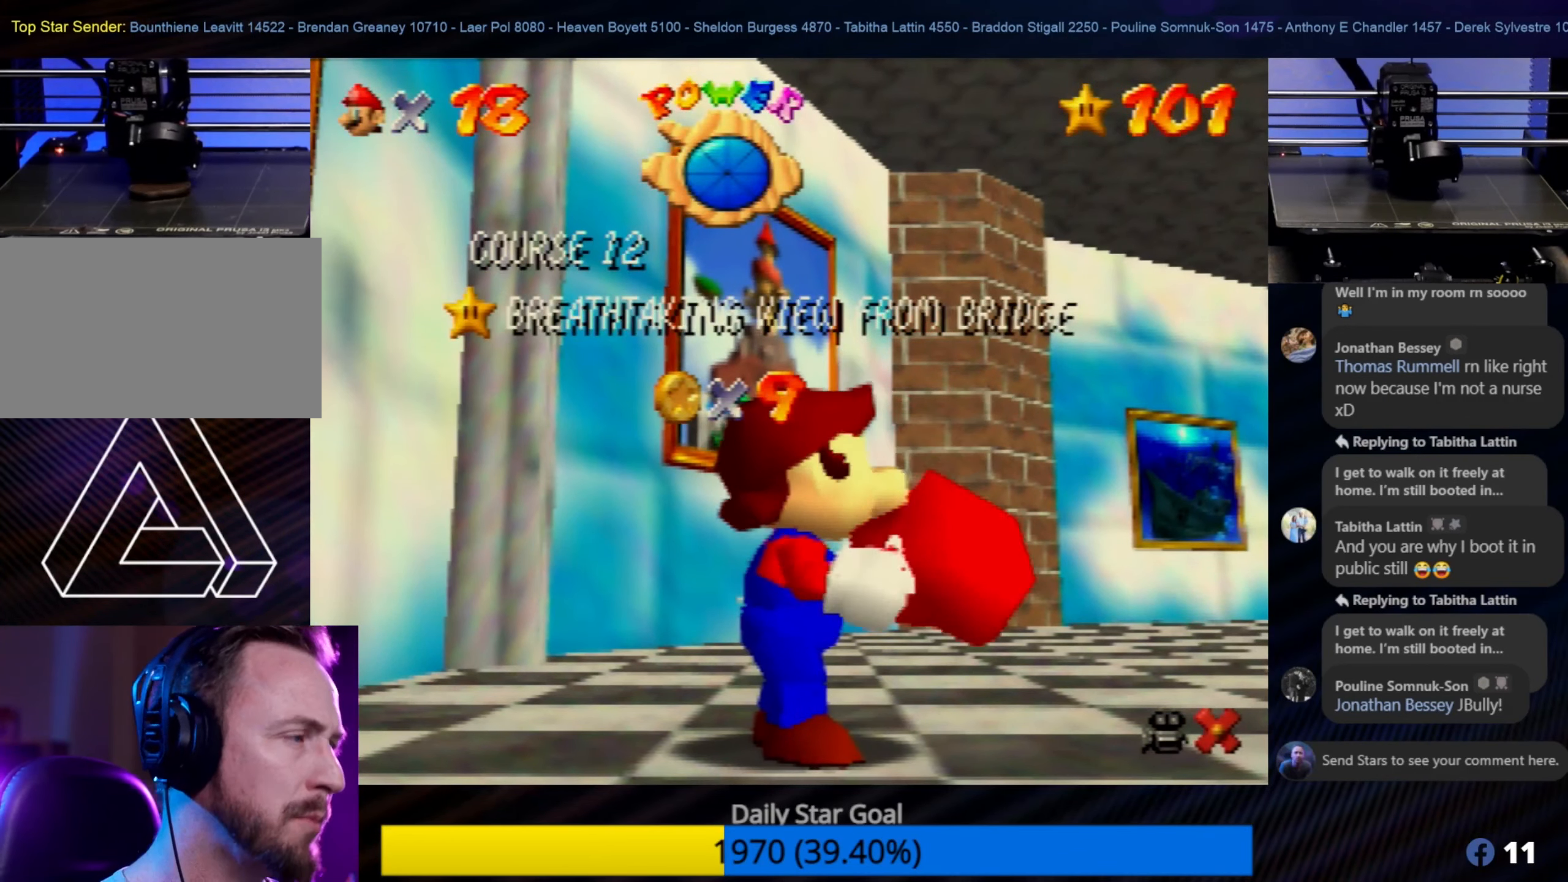
{"buttons": [], "left_stick": "center", "events": []}
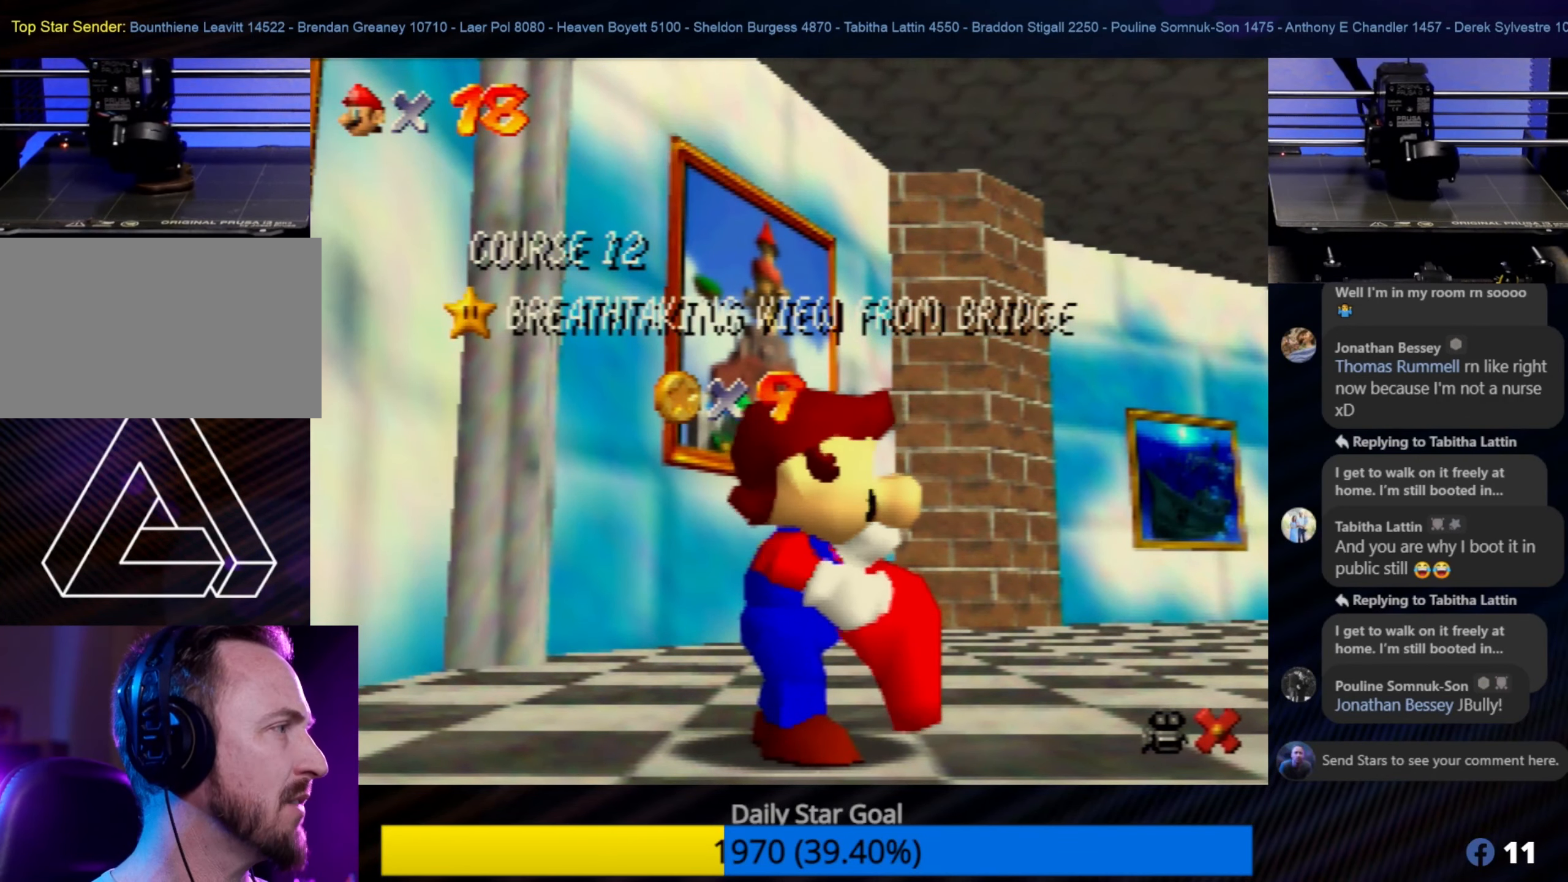
{"buttons": [], "left_stick": "center", "events": []}
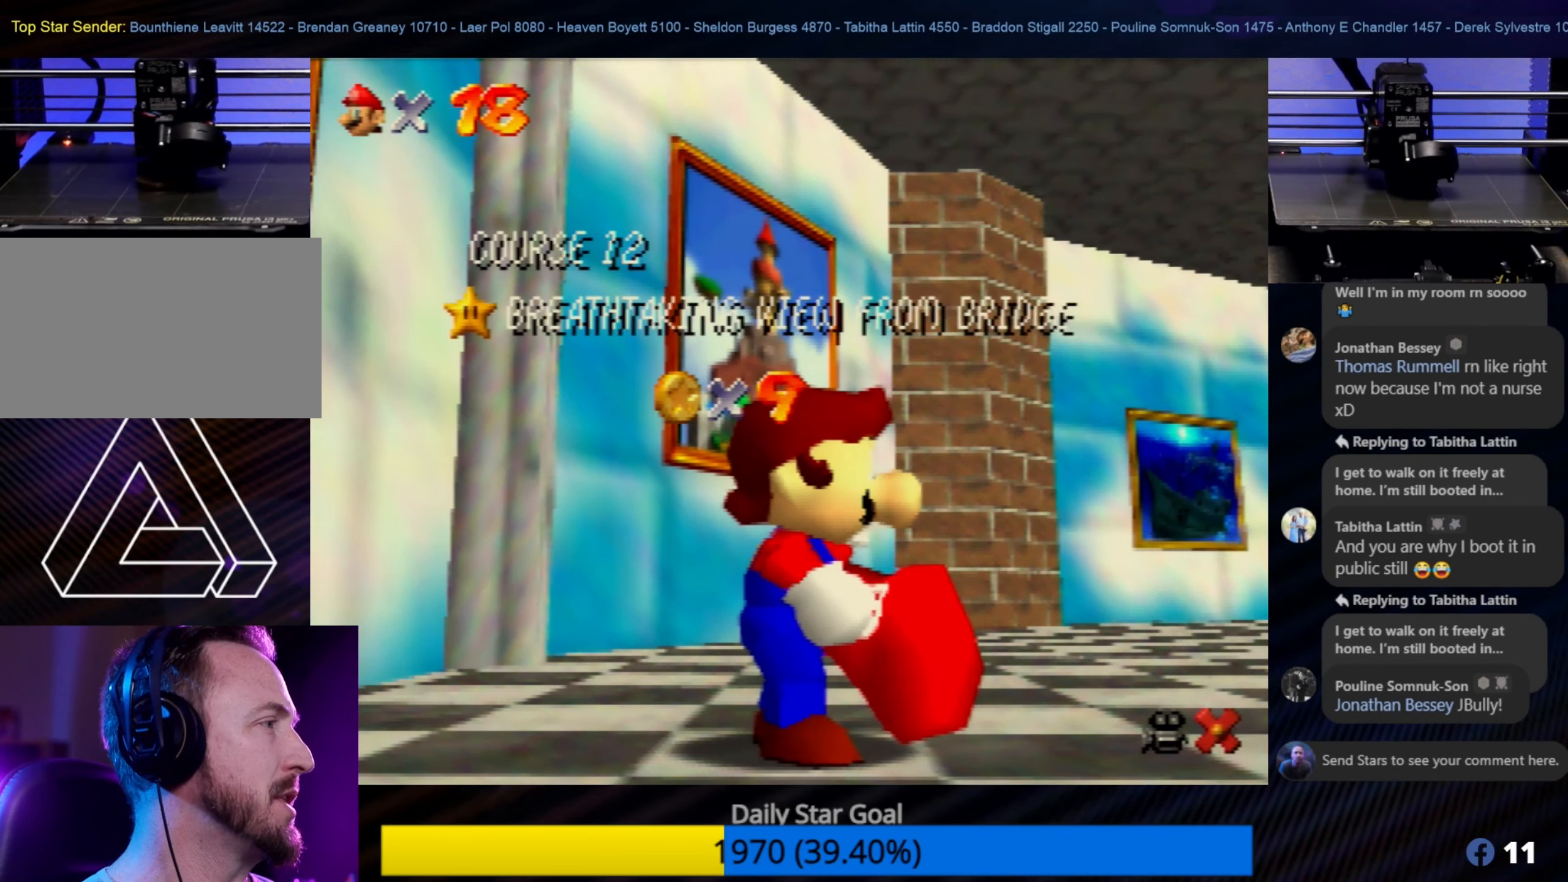
{"buttons": [], "left_stick": "center", "events": [[334, "C_RIGHT", "down"], [434, "C_RIGHT", "up"]]}
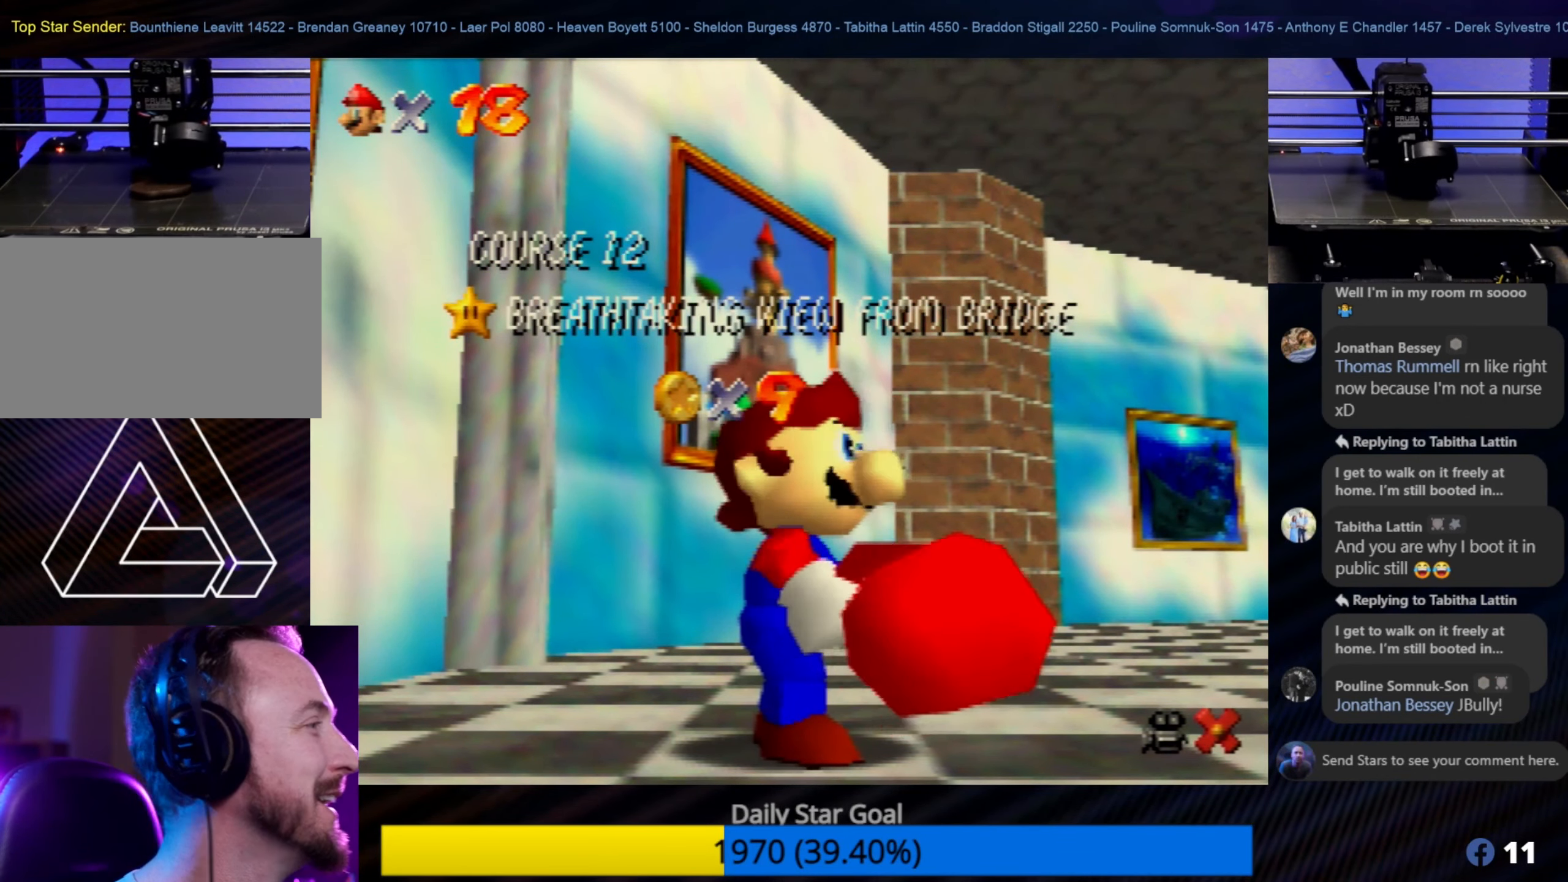
{"buttons": [], "left_stick": "center", "events": []}
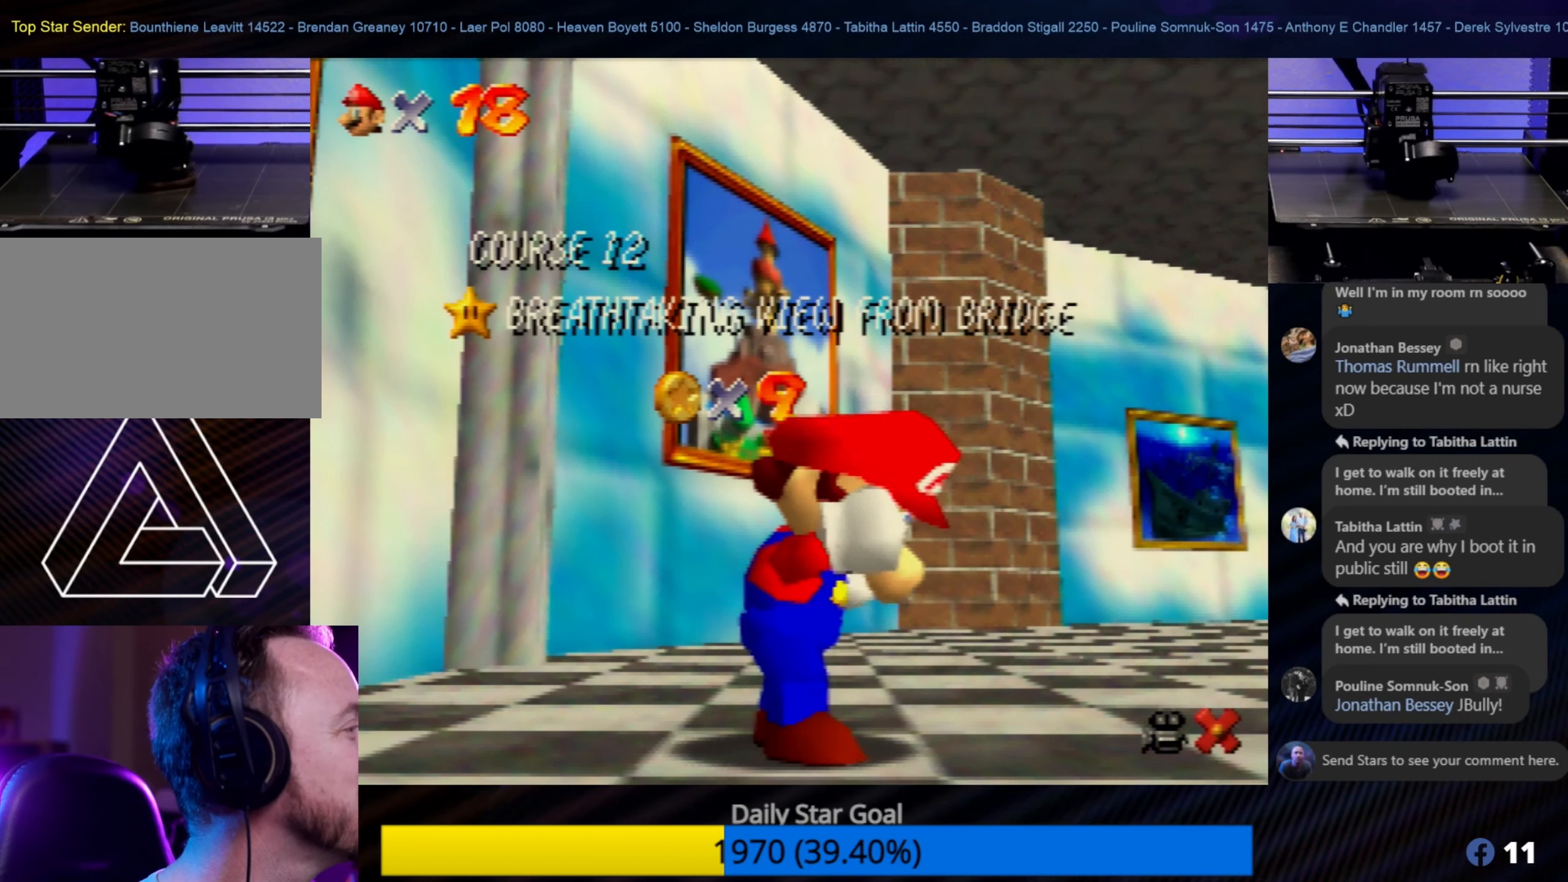
{"buttons": [], "left_stick": "center", "events": []}
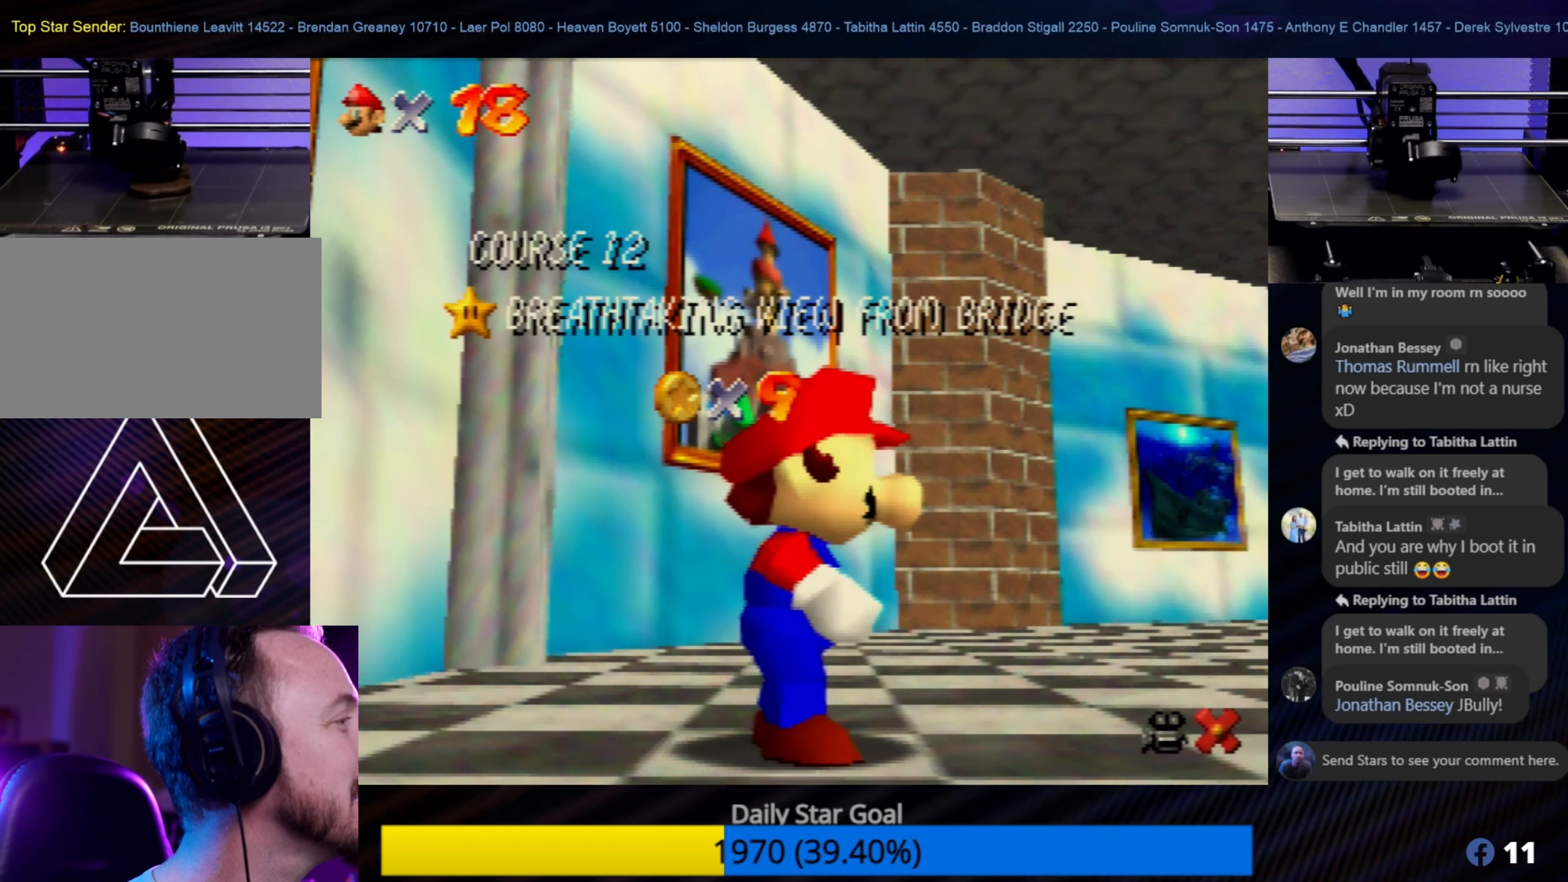
{"buttons": [], "left_stick": "center", "events": []}
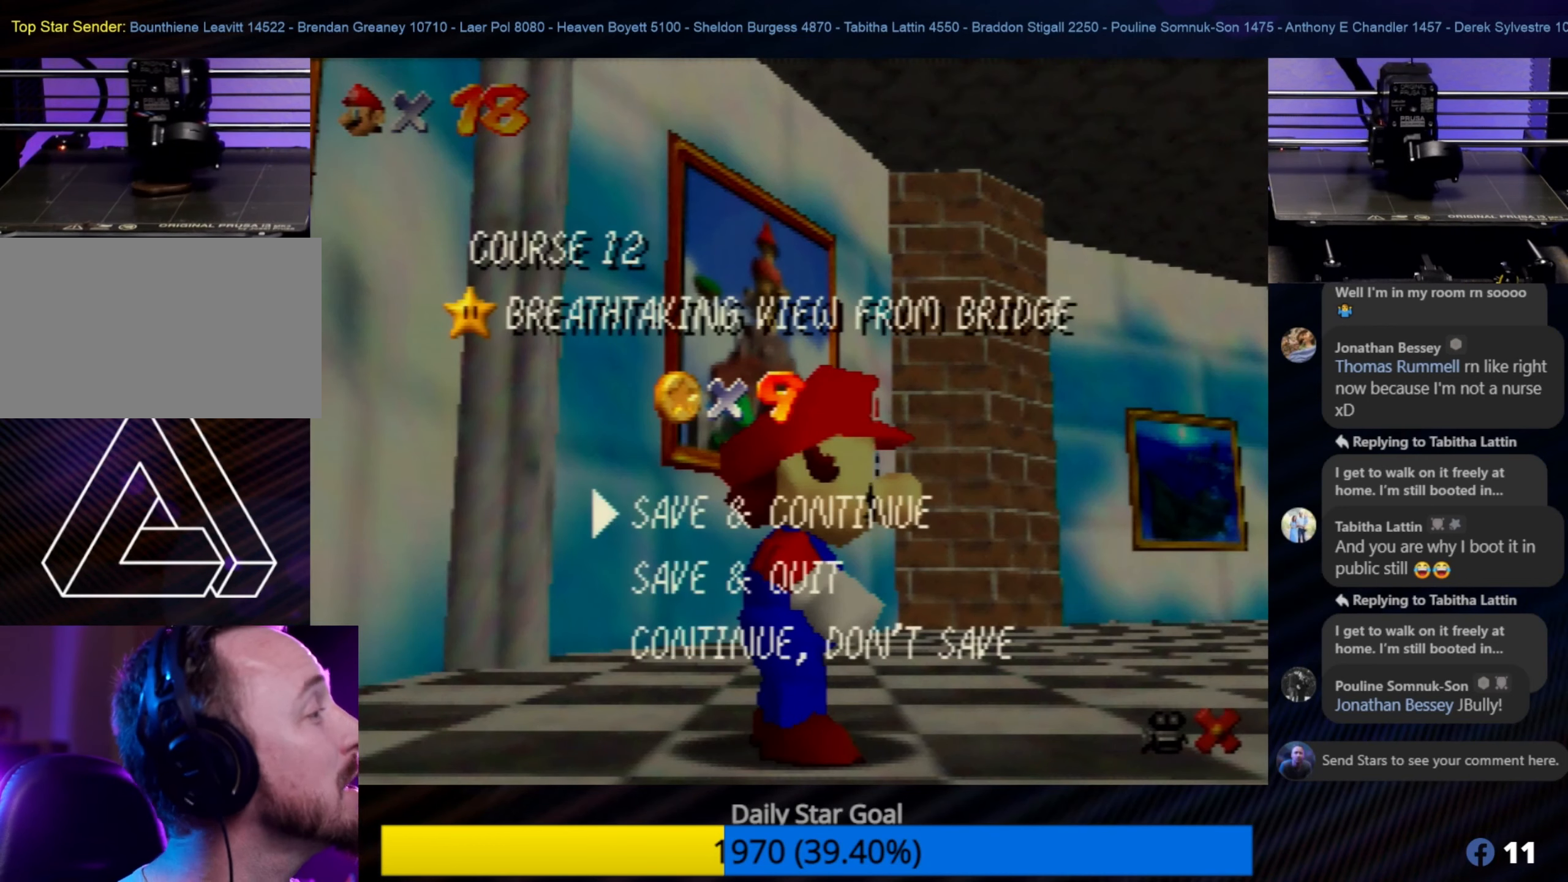
{"buttons": ["C_RIGHT"], "left_stick": "center", "events": [[333, "C_RIGHT", "down"]]}
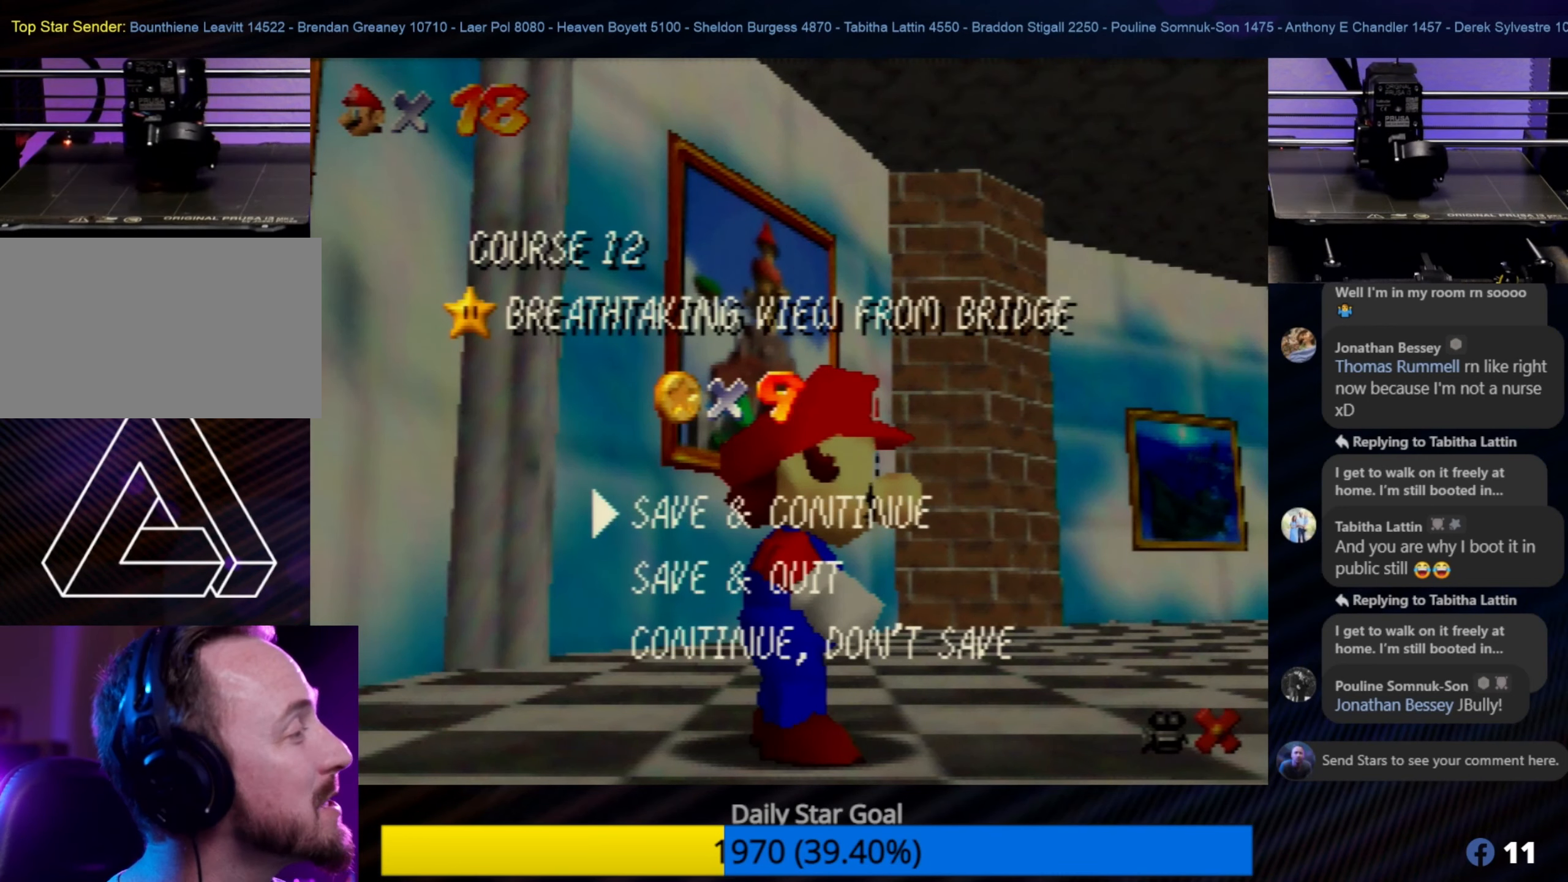
{"buttons": ["C_RIGHT"], "left_stick": "center", "events": [[16, "C_RIGHT", "up"], [433, "C_RIGHT", "down"]]}
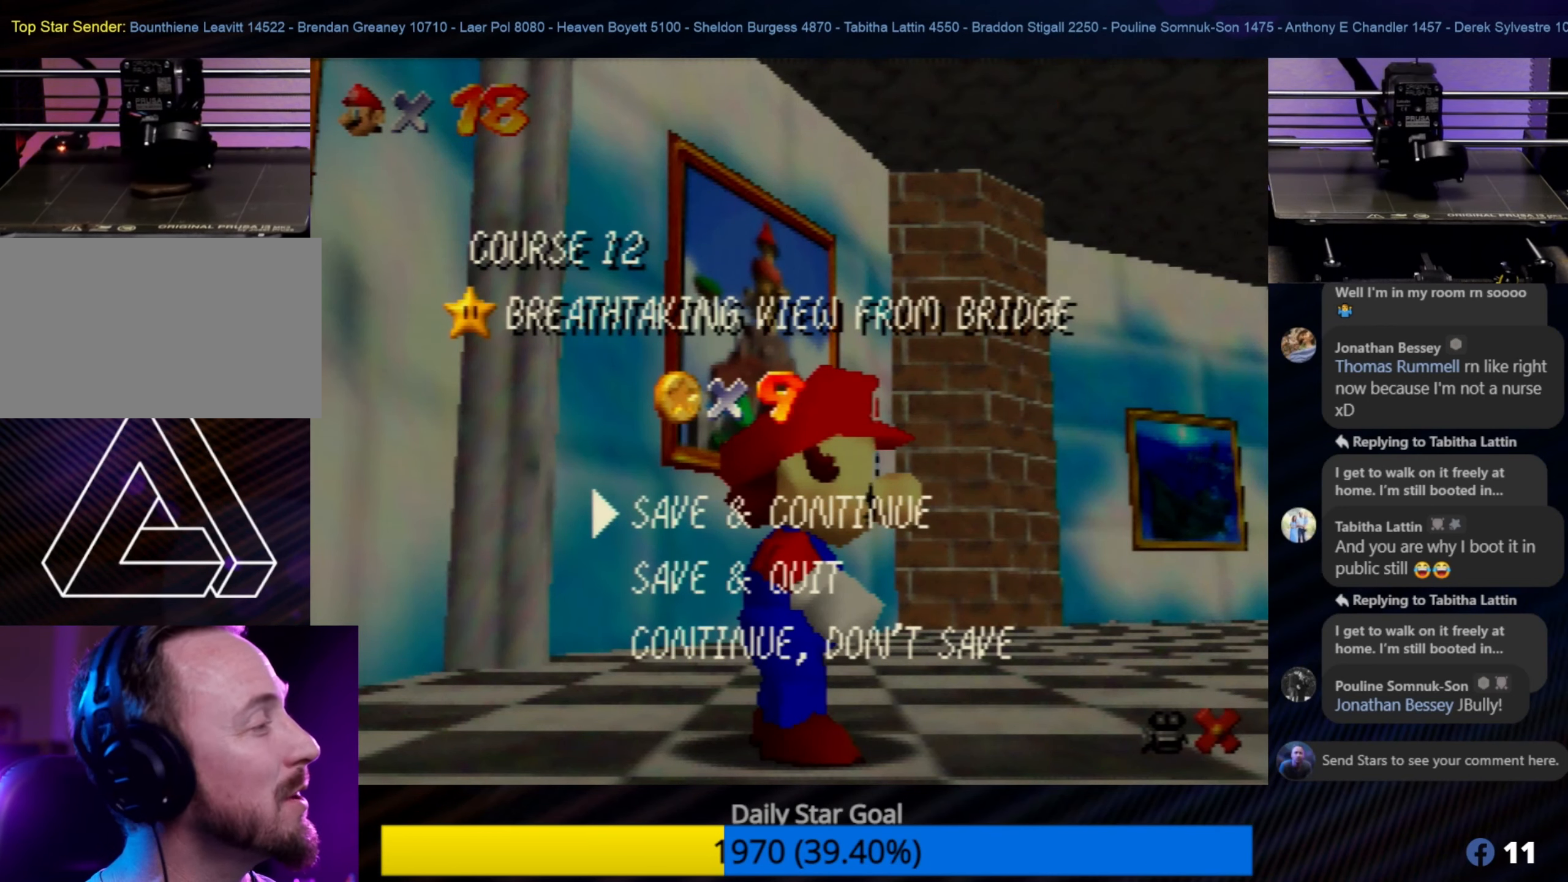
{"buttons": [], "left_stick": "center", "events": [[66, "C_RIGHT", "up"]]}
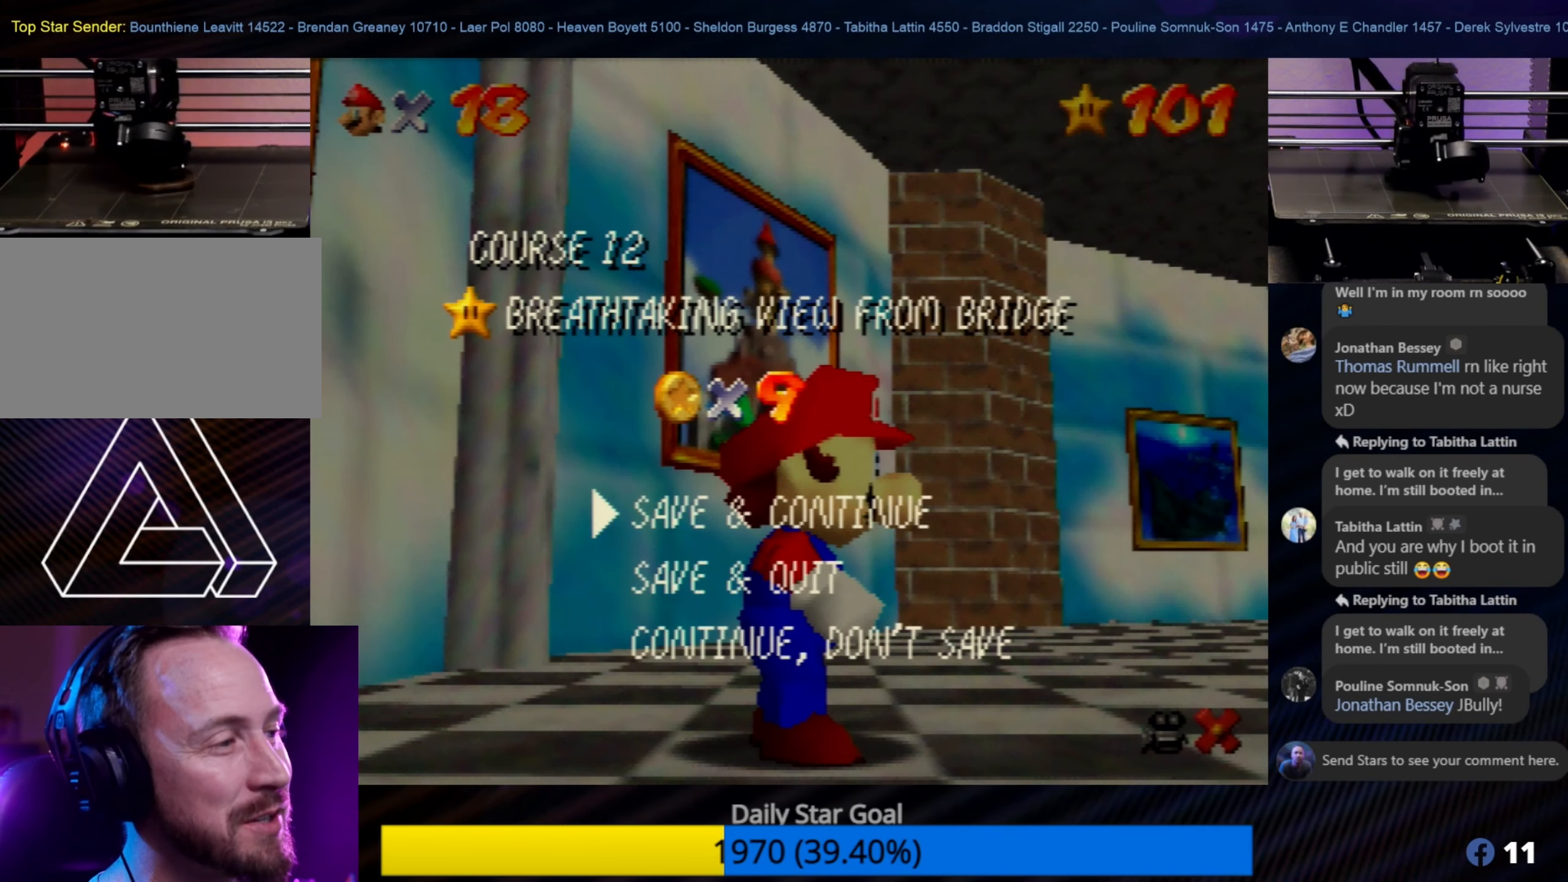
{"buttons": ["A"], "left_stick": "center", "events": [[50, "C_RIGHT", "down"], [66, "C_RIGHT", "up"], [316, "A", "down"]]}
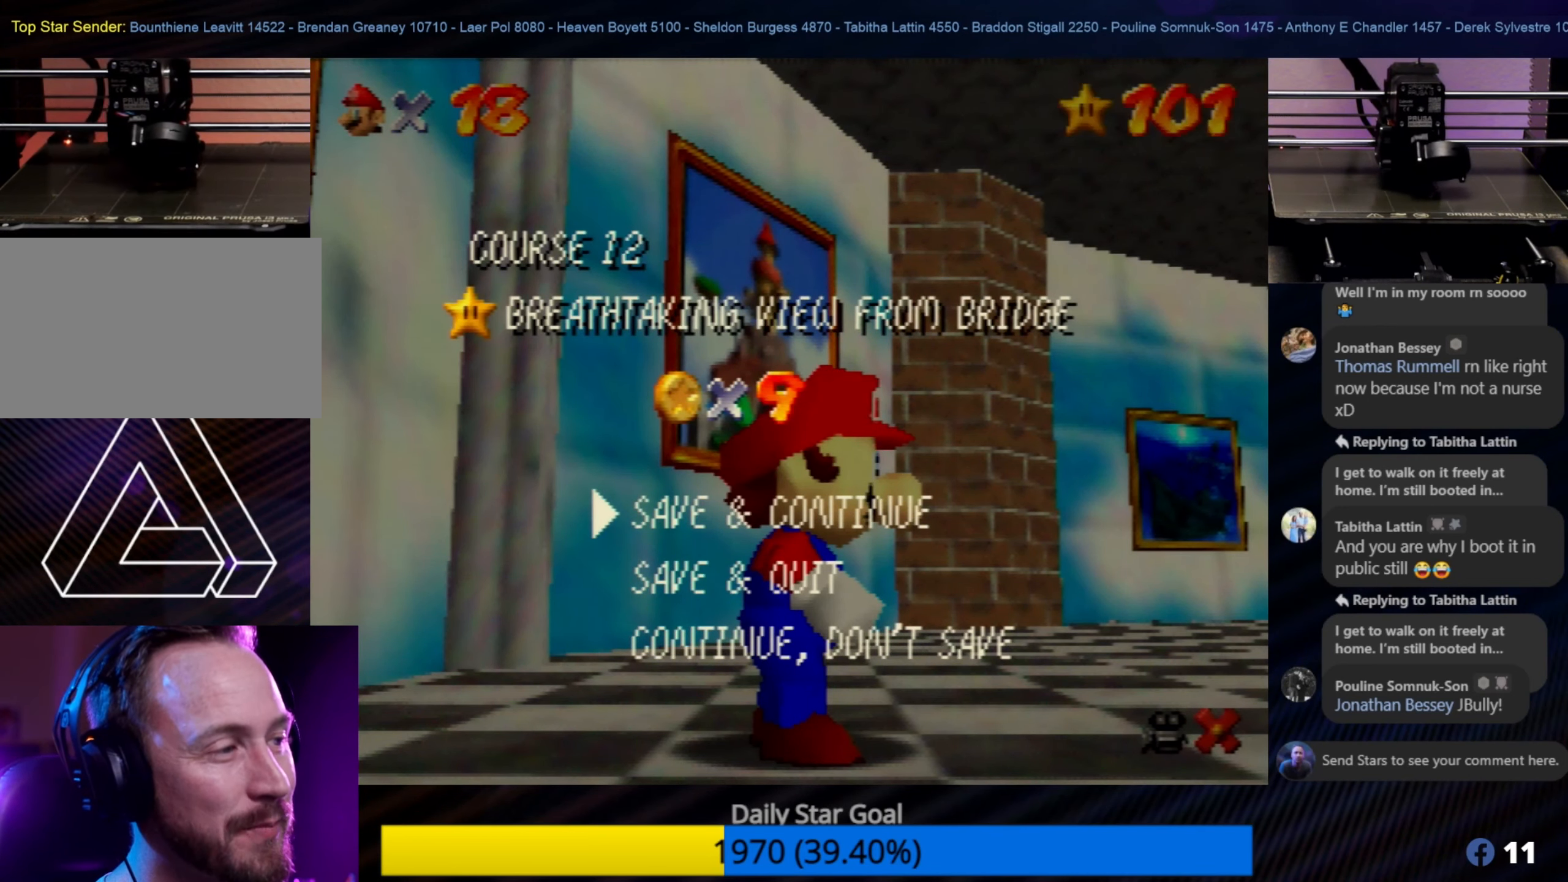
{"buttons": [], "left_stick": "center", "events": [[83, "A", "up"]]}
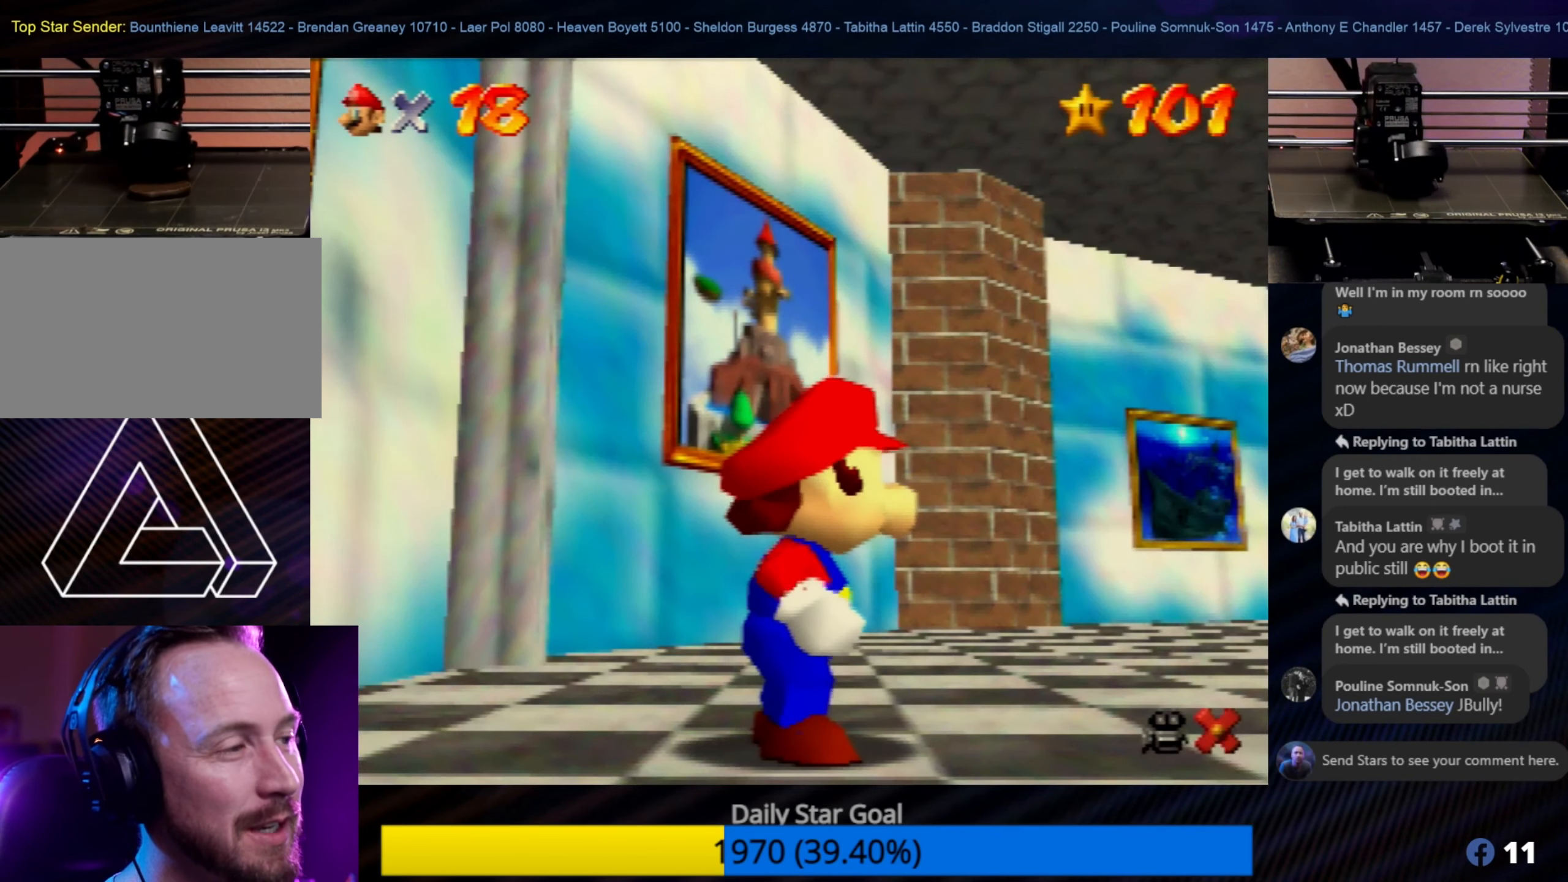
{"buttons": [], "left_stick": "center", "events": [[266, "C_RIGHT", "down"], [400, "C_RIGHT", "up"]]}
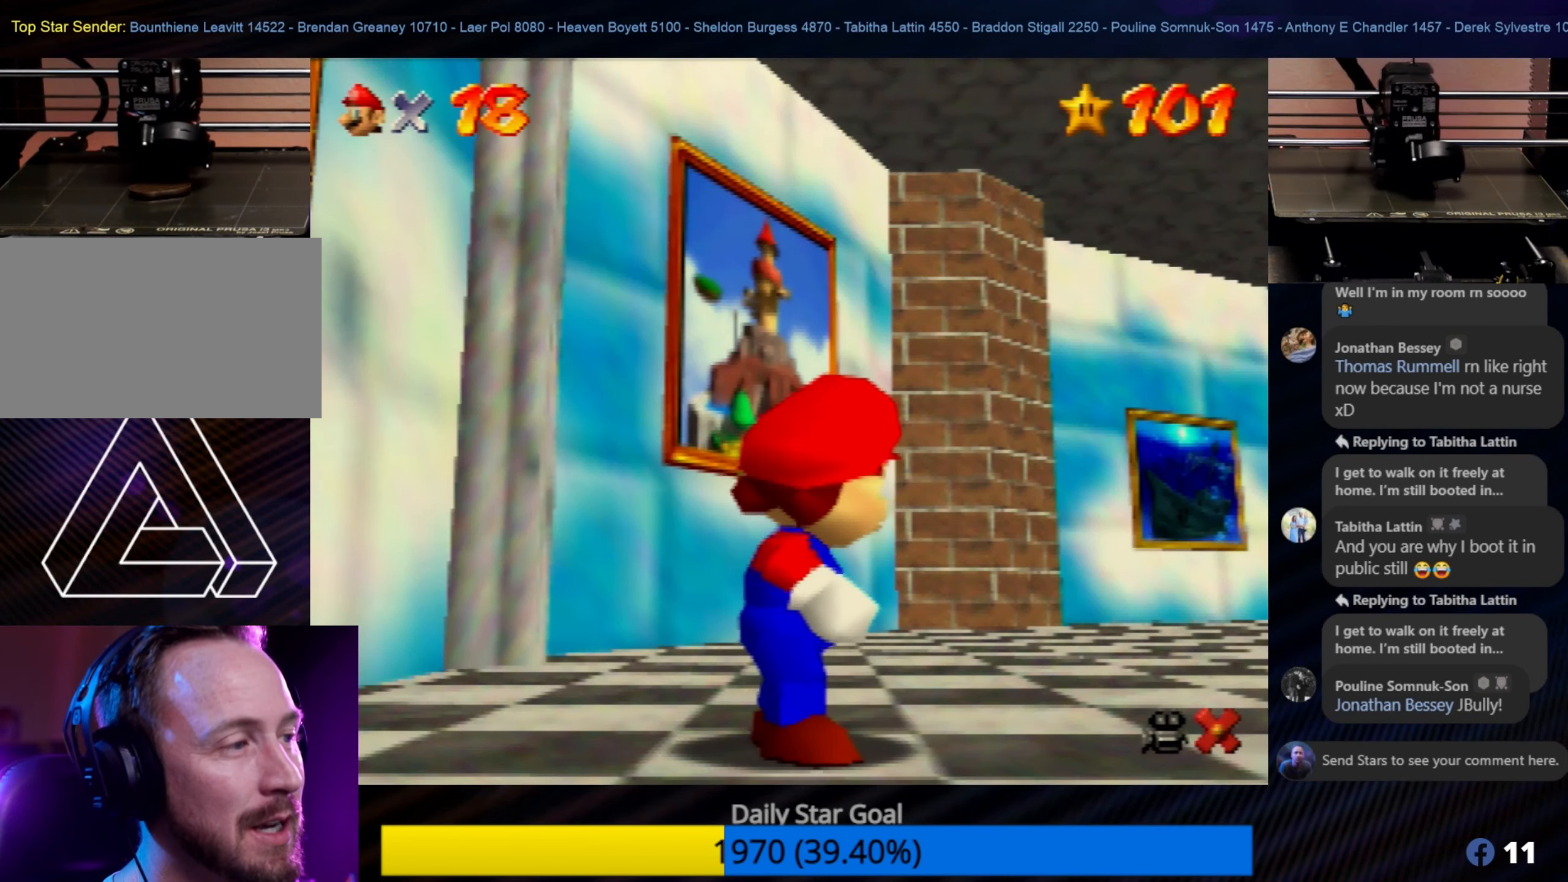
{"buttons": [], "left_stick": "center", "events": [[16, "C_RIGHT", "down"], [166, "C_RIGHT", "up"]]}
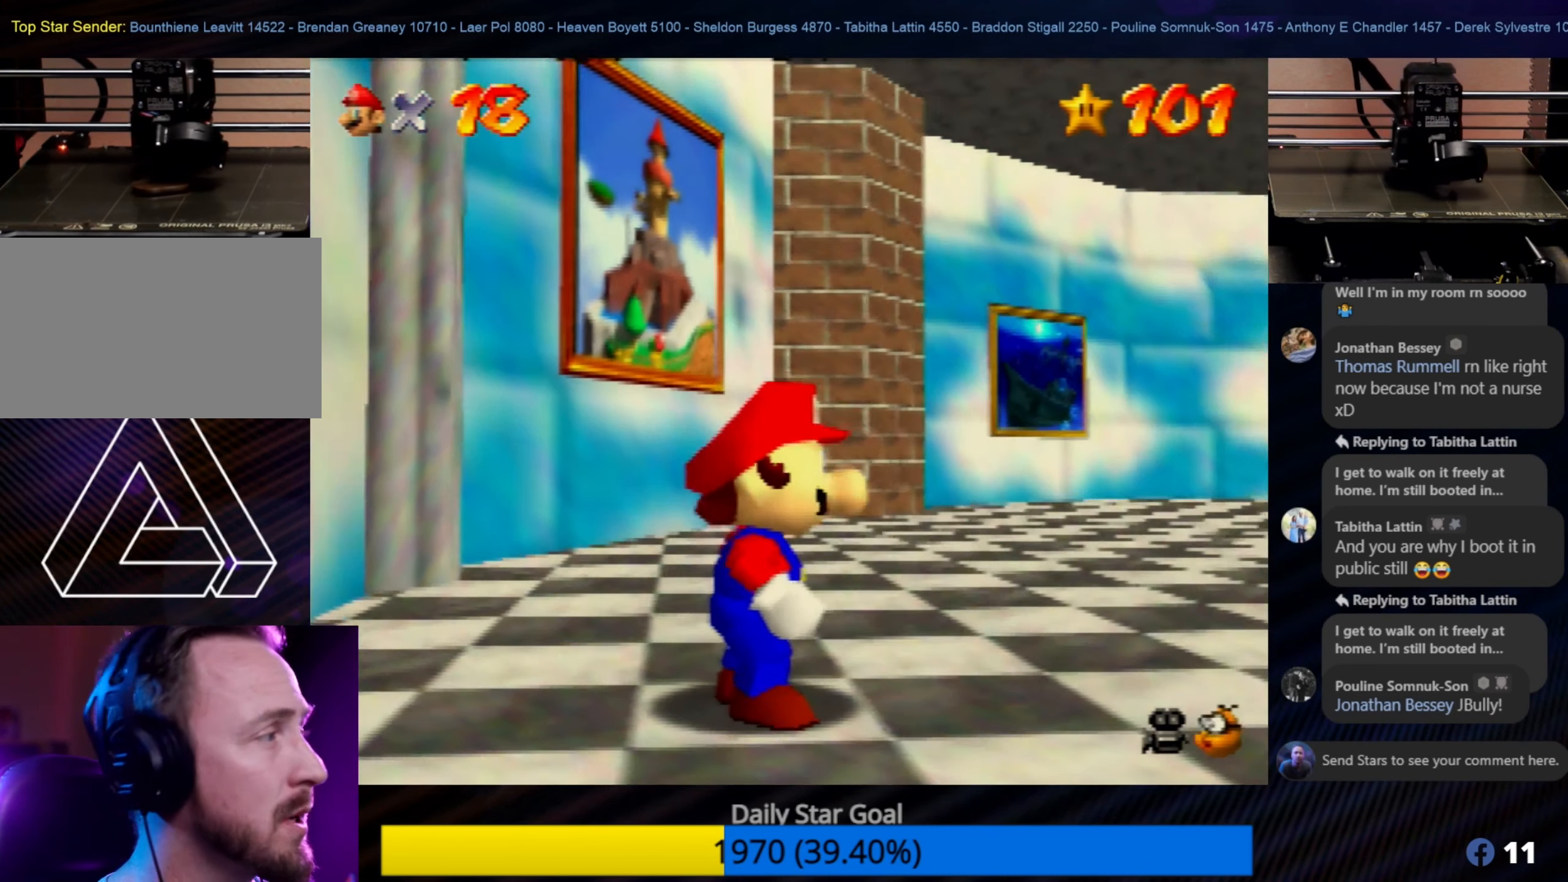
{"buttons": [], "left_stick": "center", "events": []}
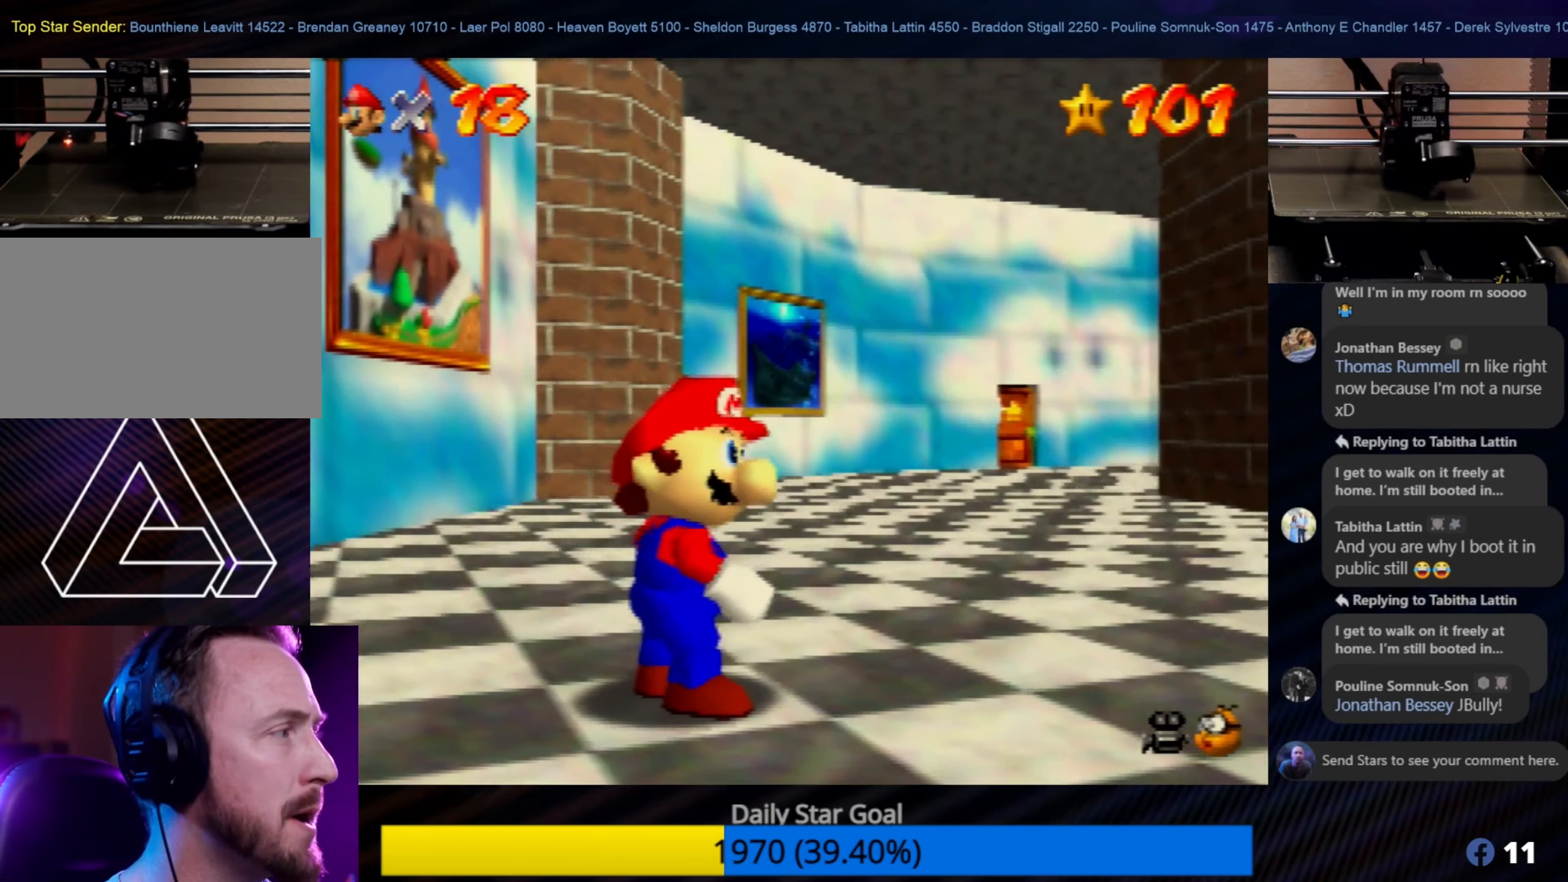
{"buttons": [], "left_stick": "center", "events": [[67, "C_RIGHT", "down"], [233, "C_RIGHT", "up"]]}
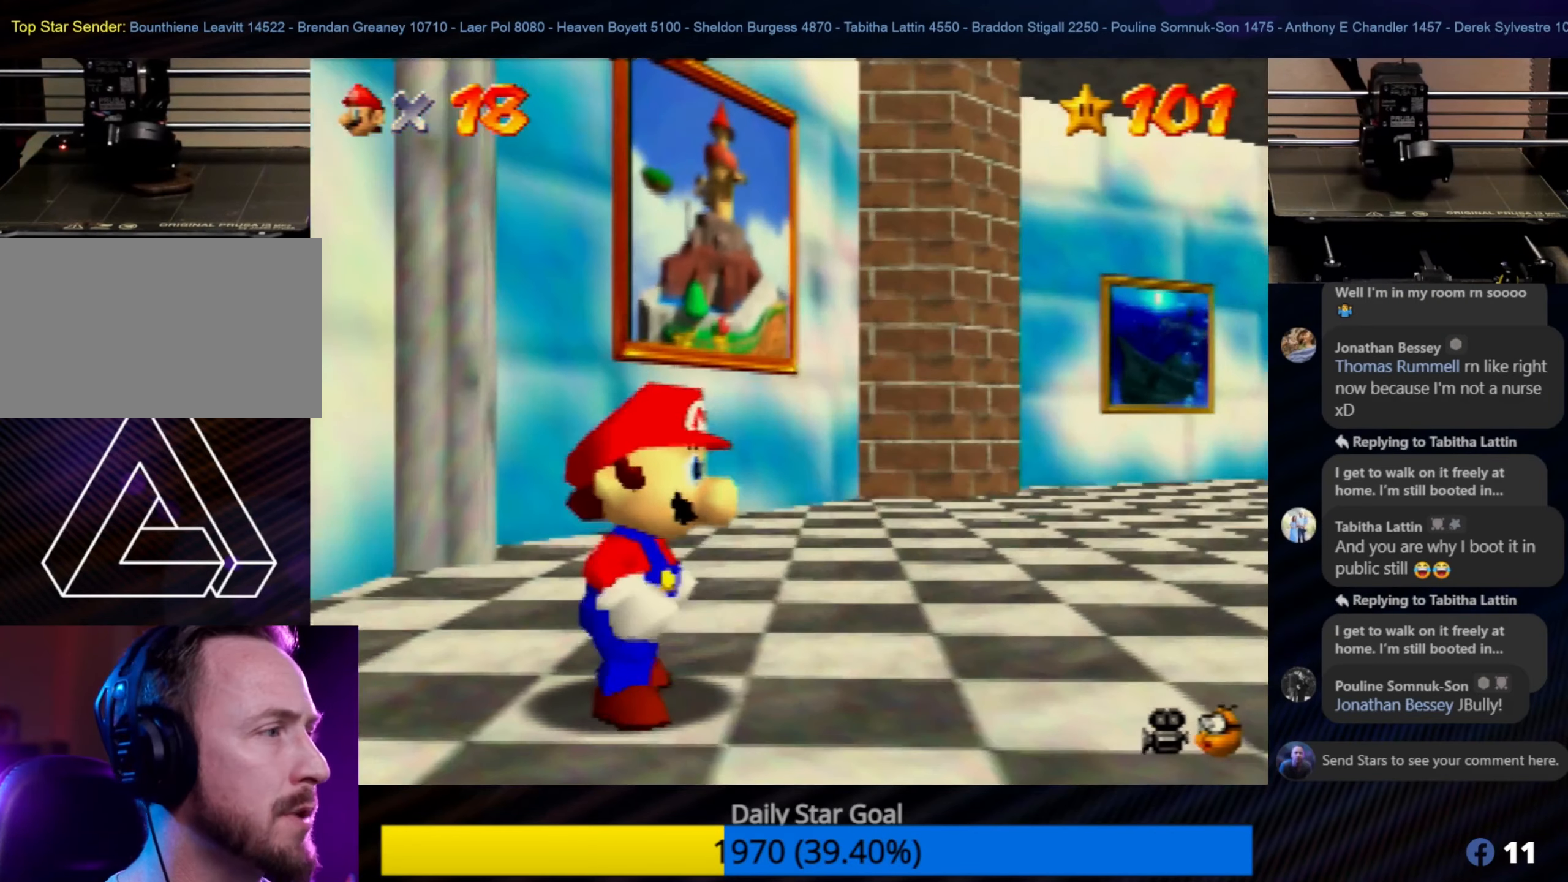
{"buttons": [], "left_stick": "center", "events": [[67, "C_RIGHT", "down"], [200, "C_RIGHT", "up"]]}
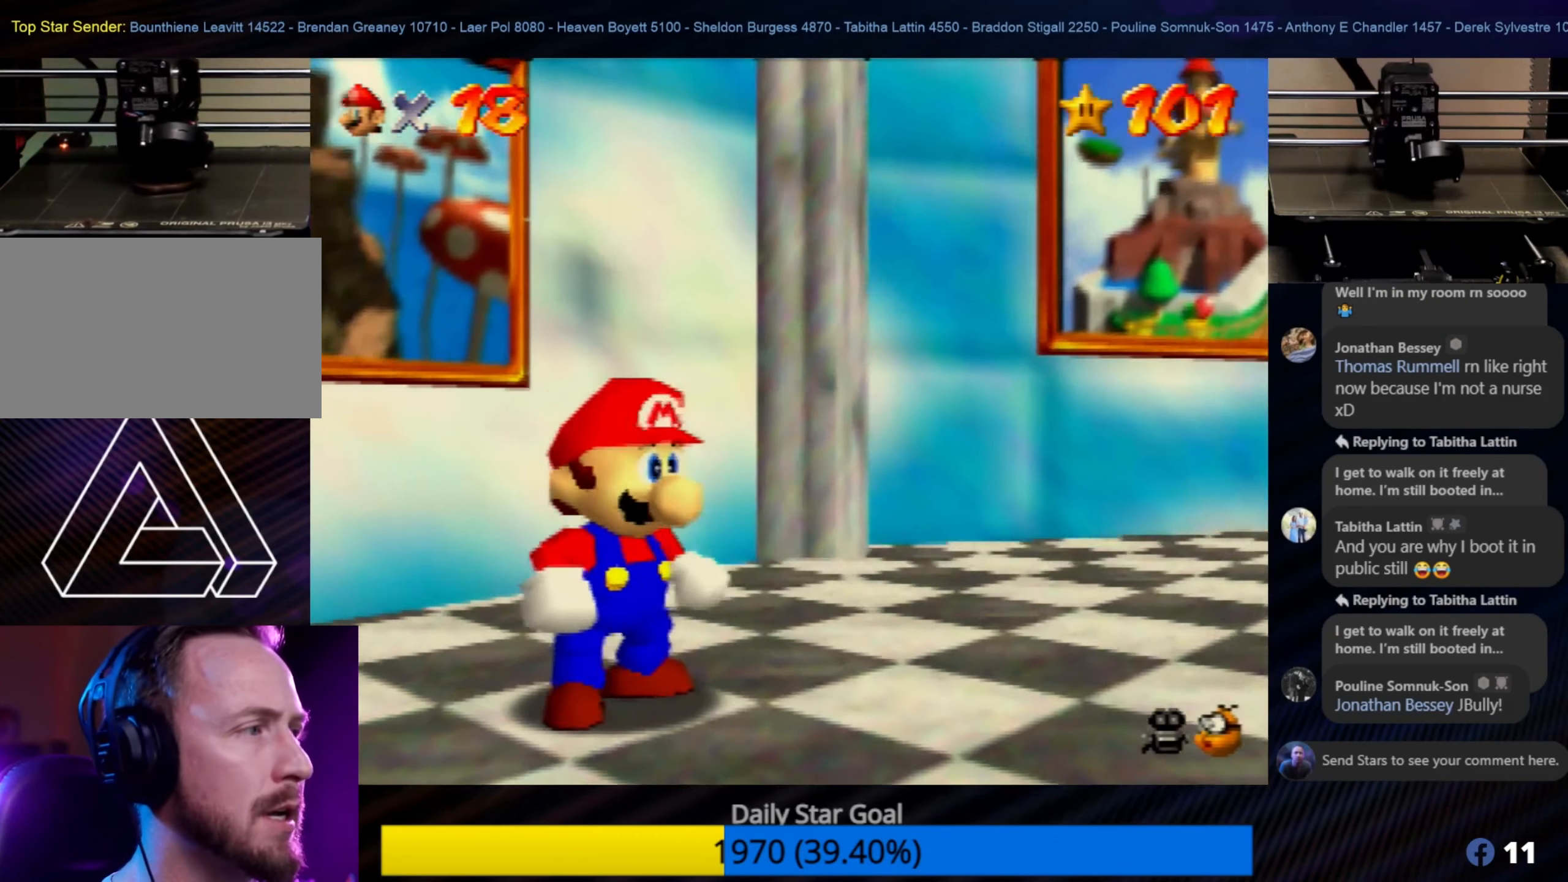
{"buttons": [], "left_stick": "center", "events": [[133, "left_stick", "up-left"], [333, "left_stick", "center"]]}
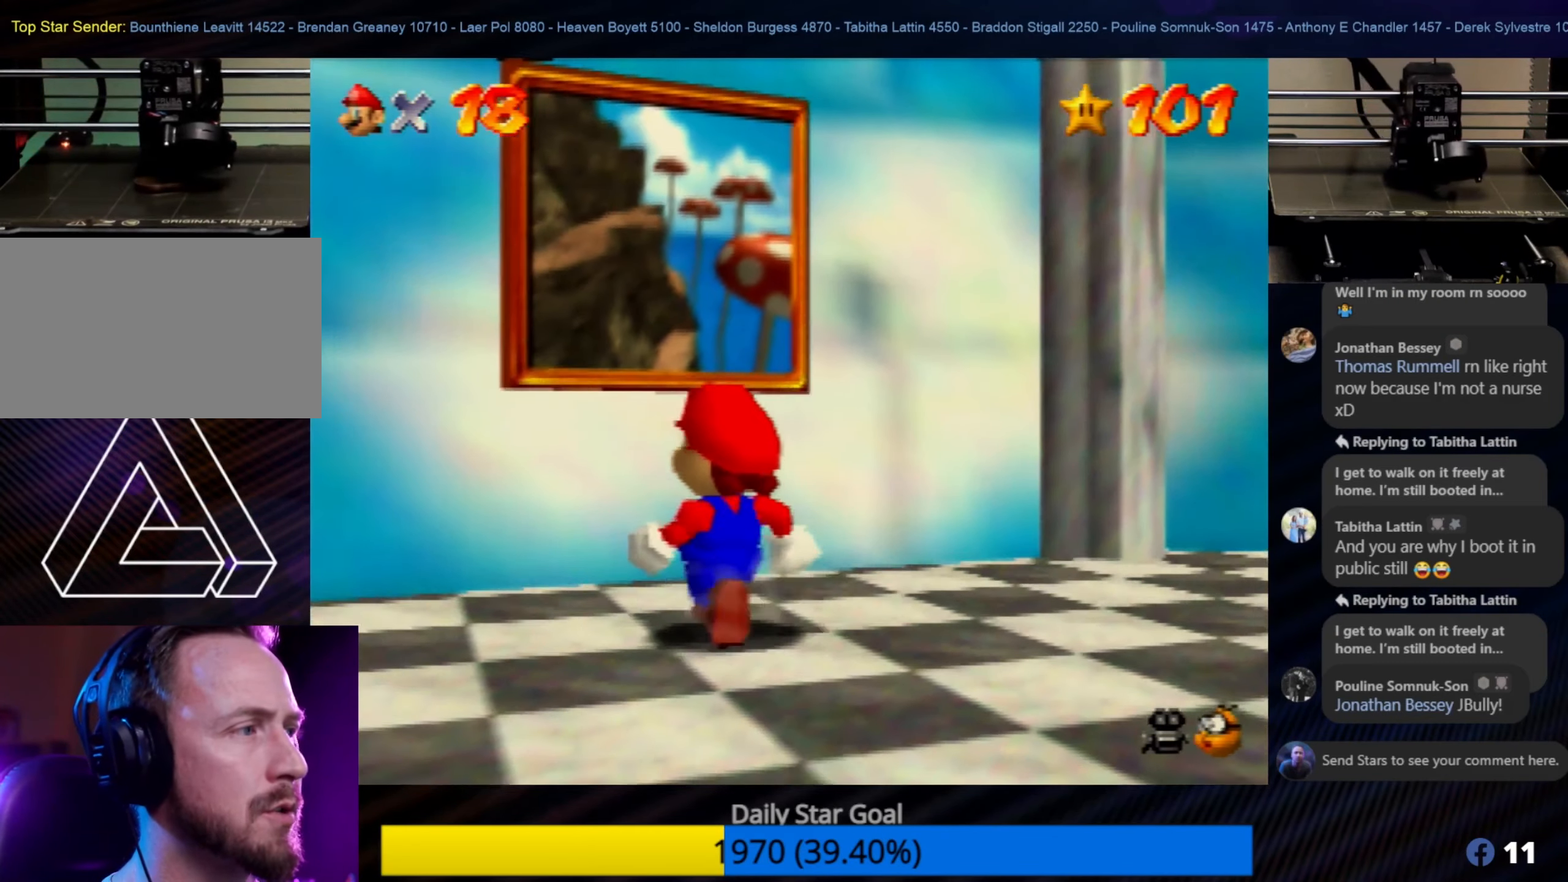
{"buttons": ["A"], "left_stick": "up", "events": [[150, "left_stick", "up"], [467, "A", "down"]]}
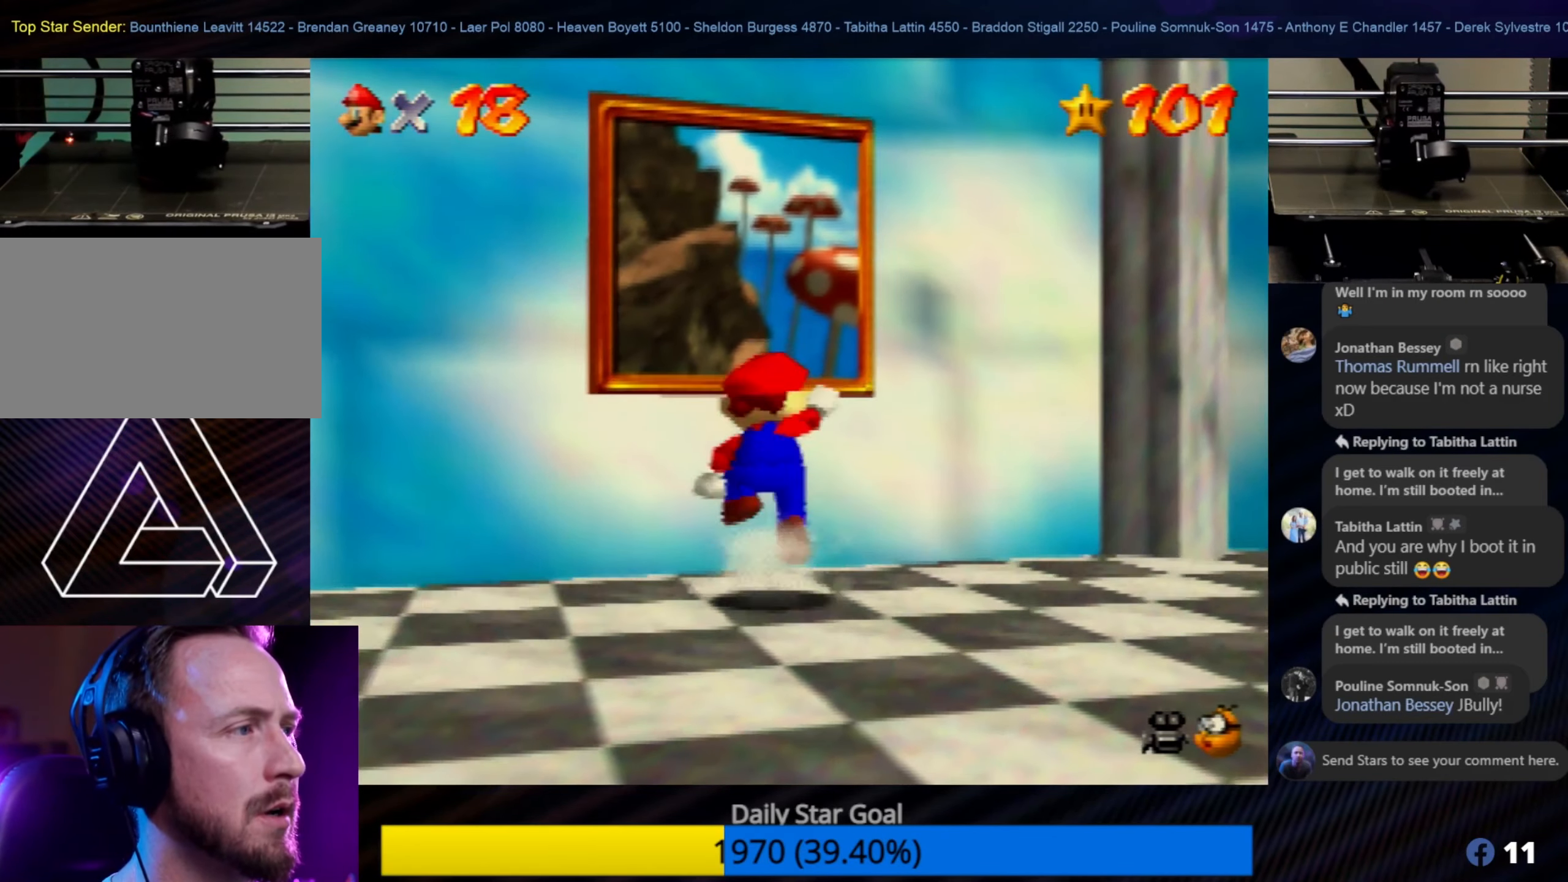
{"buttons": [], "left_stick": "up", "events": [[167, "A", "up"]]}
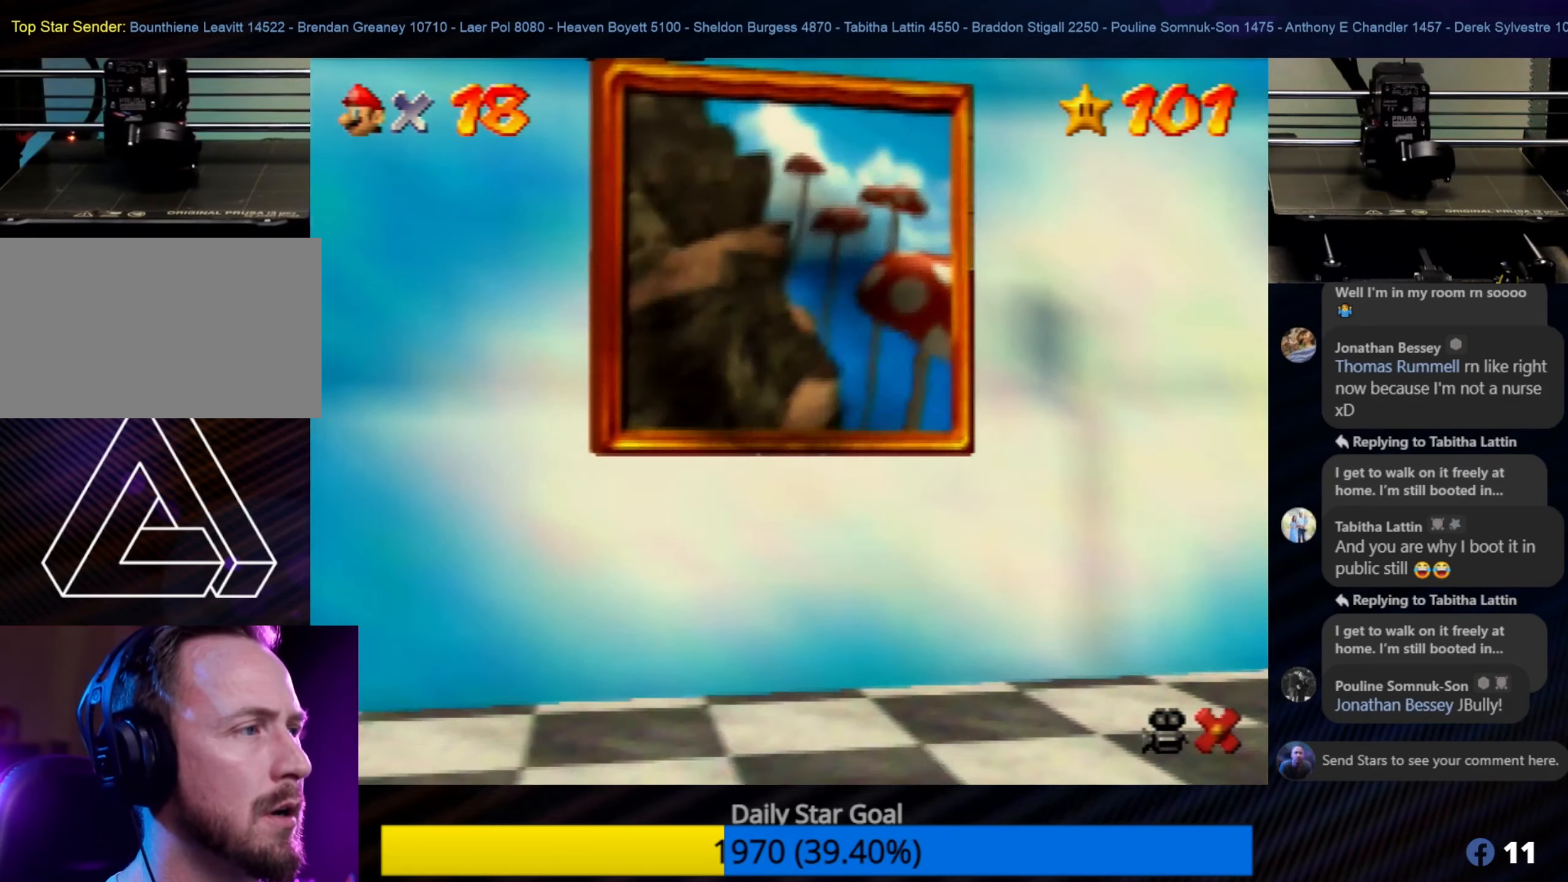
{"buttons": [], "left_stick": "center", "events": [[250, "left_stick", "center"]]}